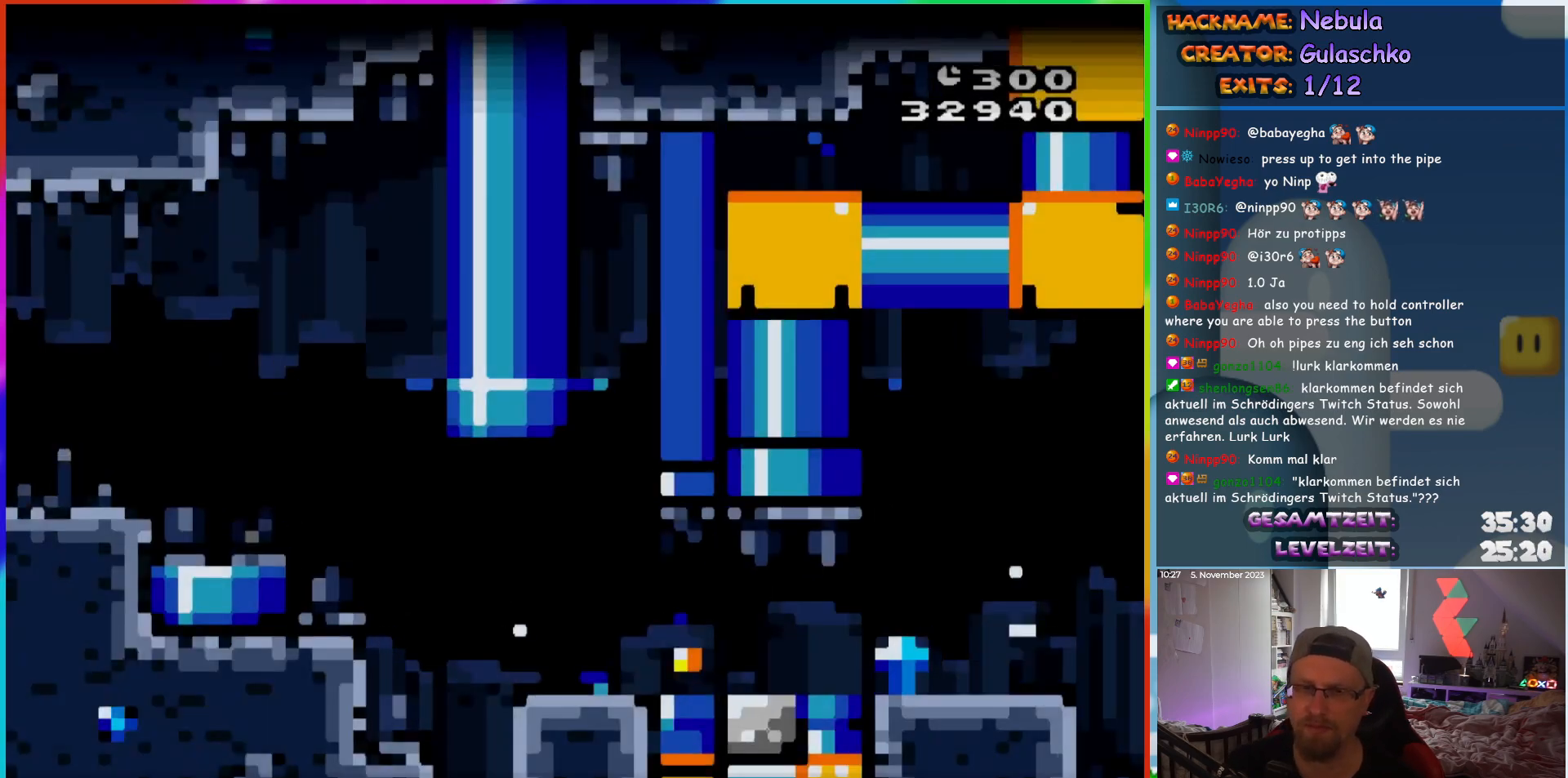
Gameplay with a controller (Nintendo layout); each line is a JSON object with the inputs held at the frame after it. "events" lists button and stick changes between this image and that frame as [ms after this image, input, new state], when the widget could be followed in between. Not read: L1 L3 R3.
{"buttons": ["Y", "DPAD_RIGHT"], "events": []}
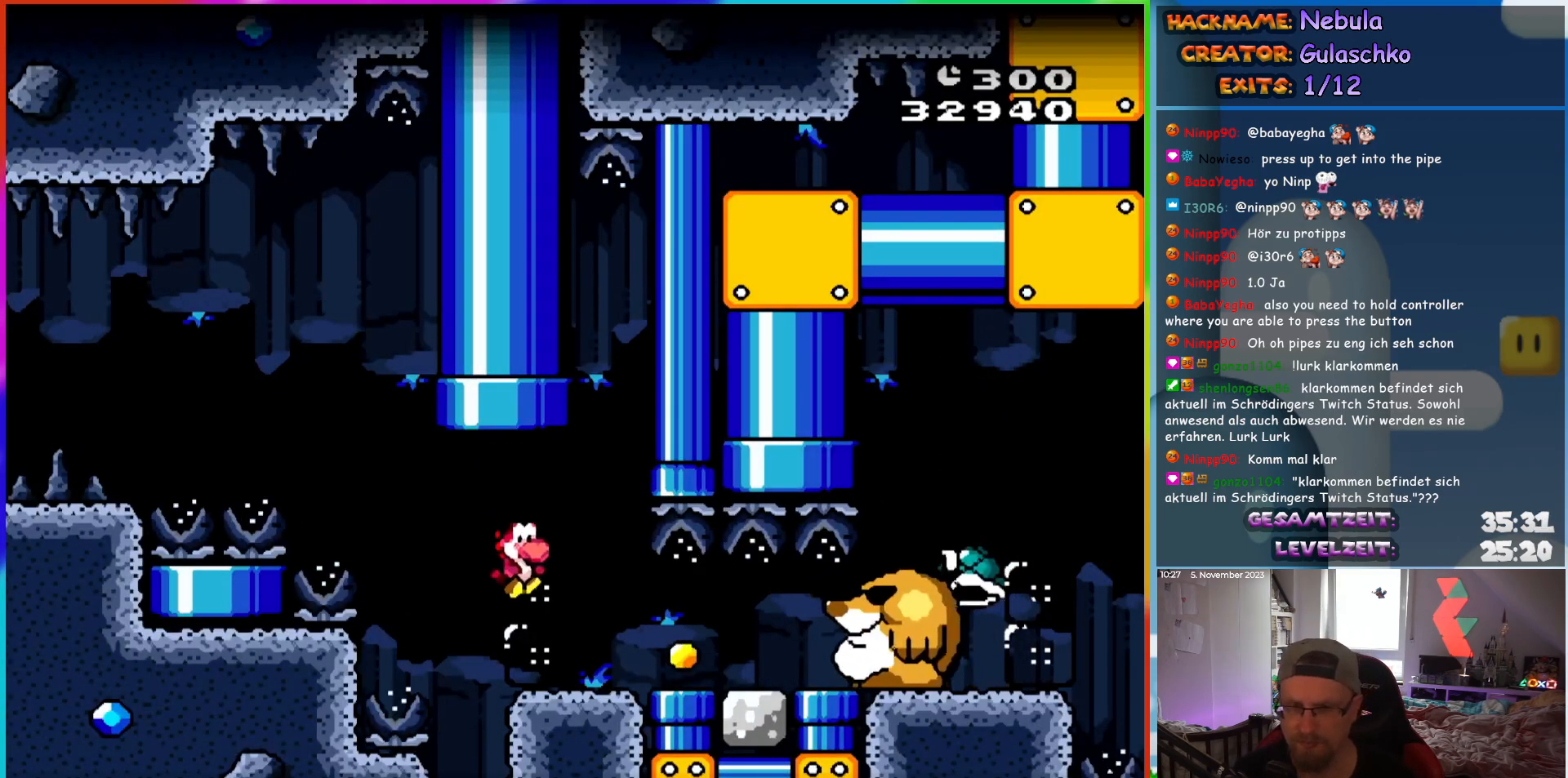
{"buttons": ["Y", "DPAD_RIGHT"], "events": [[317, "DPAD_DOWN", "down"], [417, "DPAD_DOWN", "up"]]}
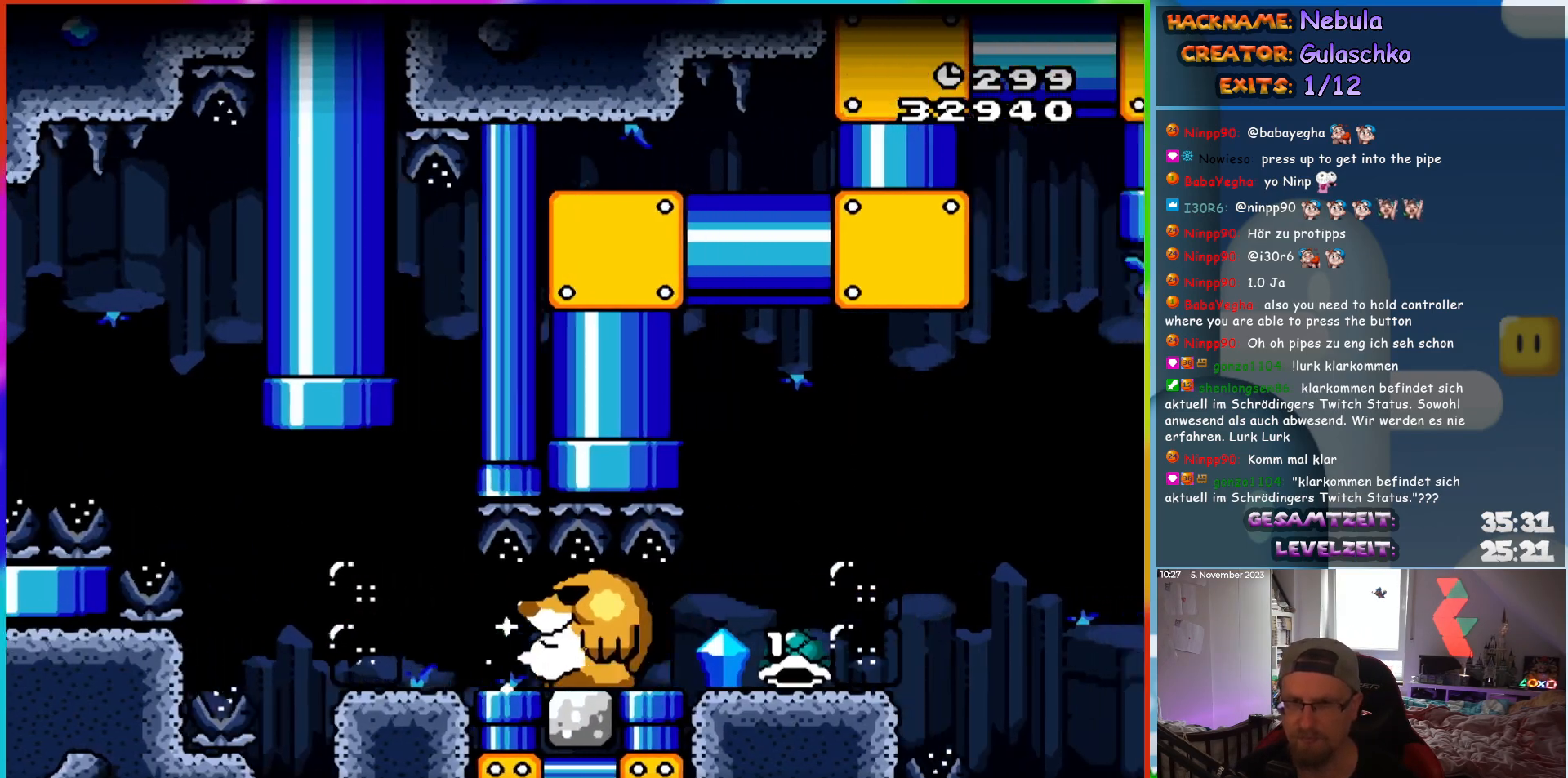
{"buttons": ["Y", "DPAD_RIGHT"], "events": []}
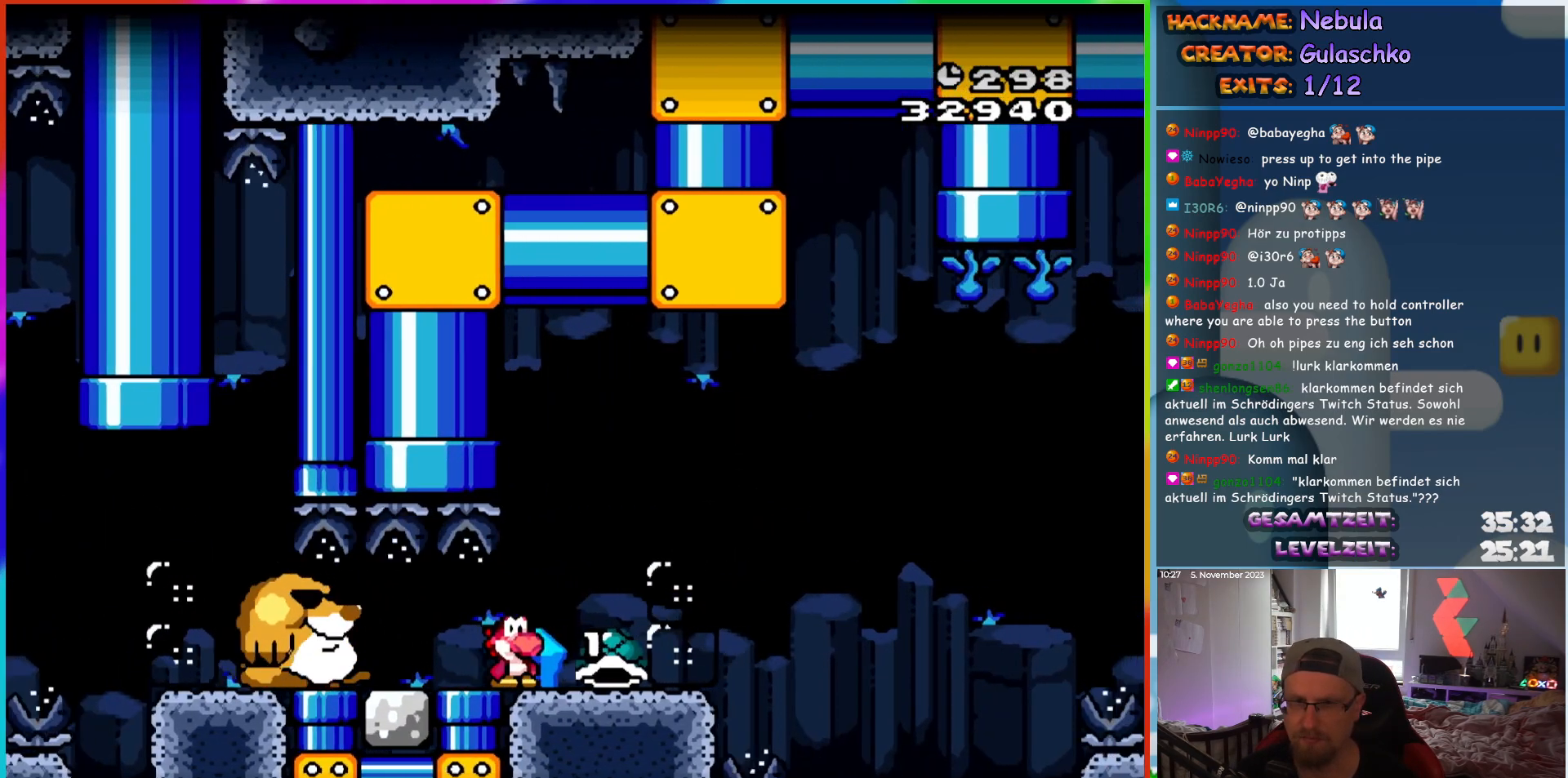
{"buttons": ["B", "Y", "DPAD_RIGHT"], "events": [[250, "B", "down"]]}
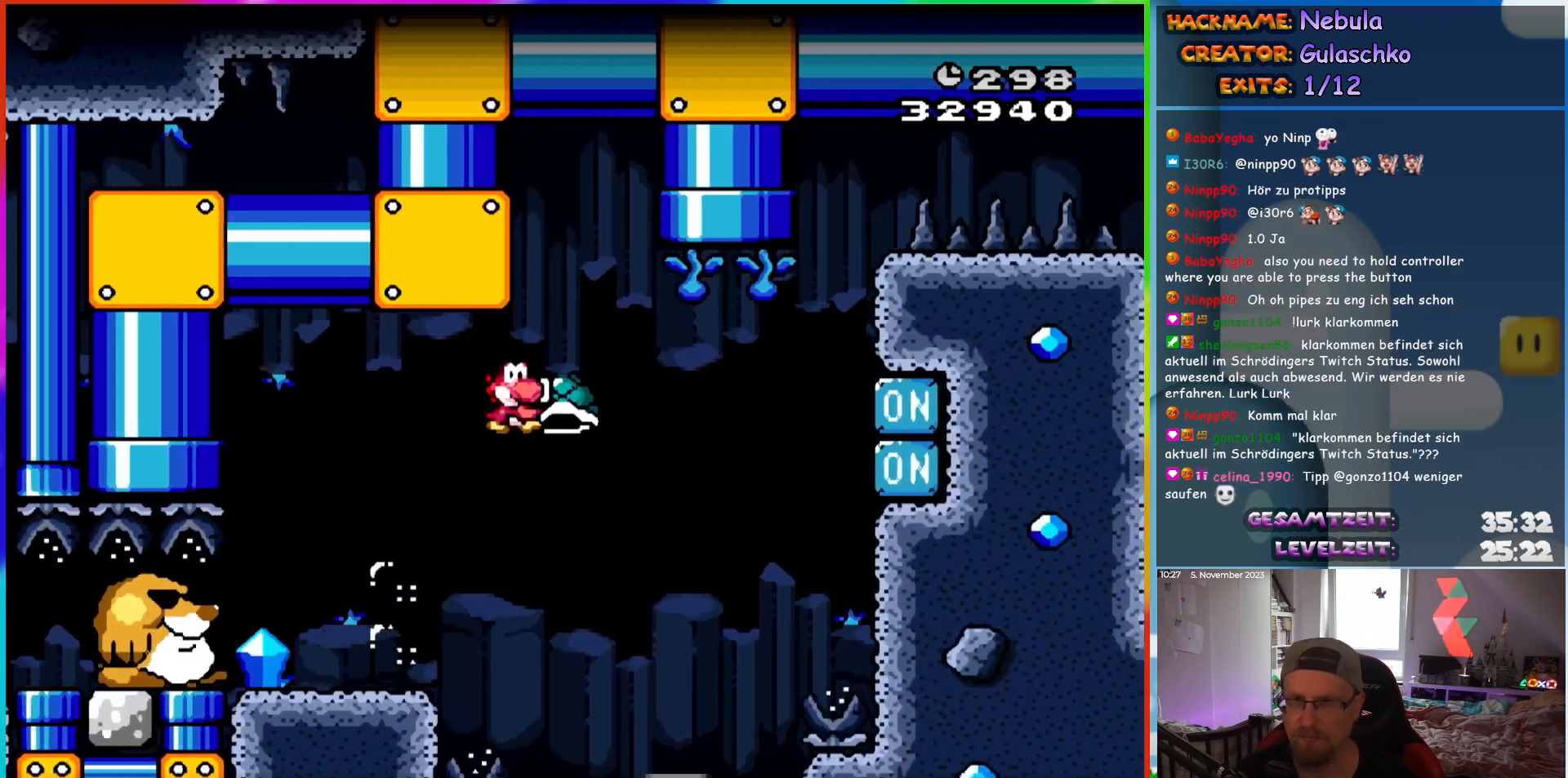
{"buttons": ["B", "Y", "DPAD_UP"], "events": [[167, "Y", "up"], [183, "B", "up"], [250, "B", "down"], [267, "Y", "down"], [317, "DPAD_RIGHT", "up"], [317, "DPAD_UP", "down"], [333, "DPAD_LEFT", "down"], [483, "DPAD_LEFT", "up"]]}
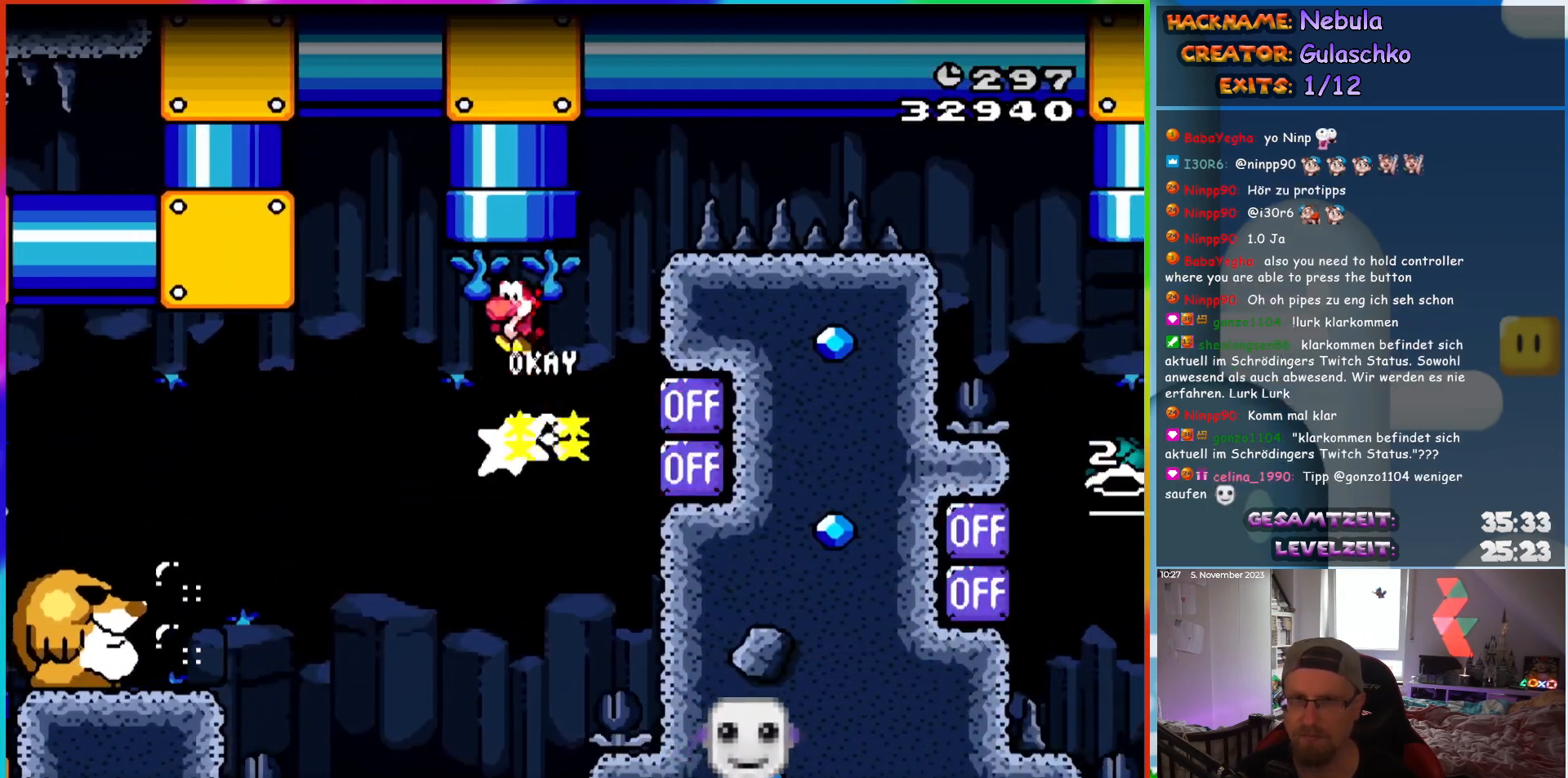
{"buttons": ["B", "Y"], "events": [[433, "DPAD_UP", "up"]]}
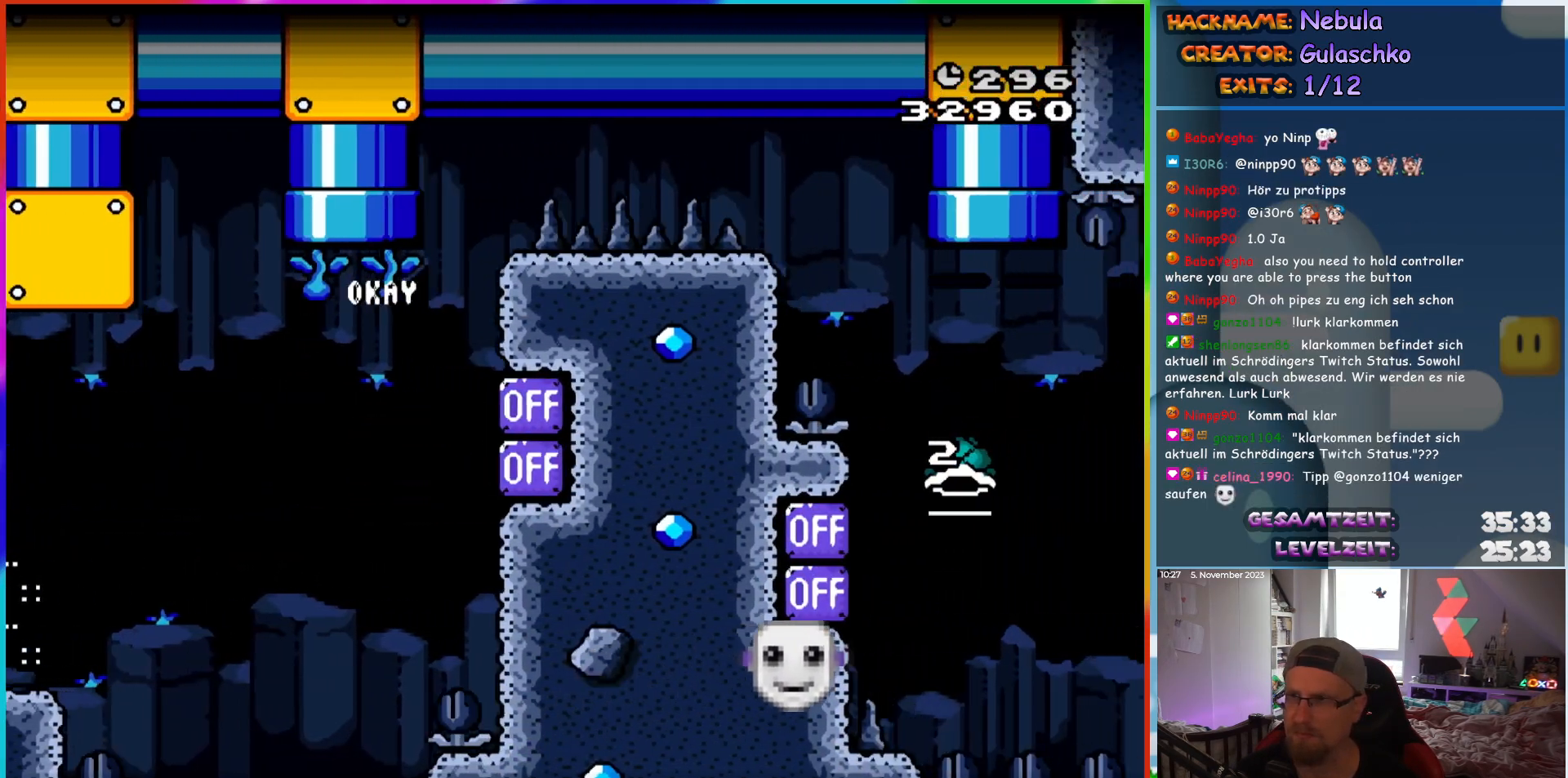
{"buttons": ["B", "Y"], "events": []}
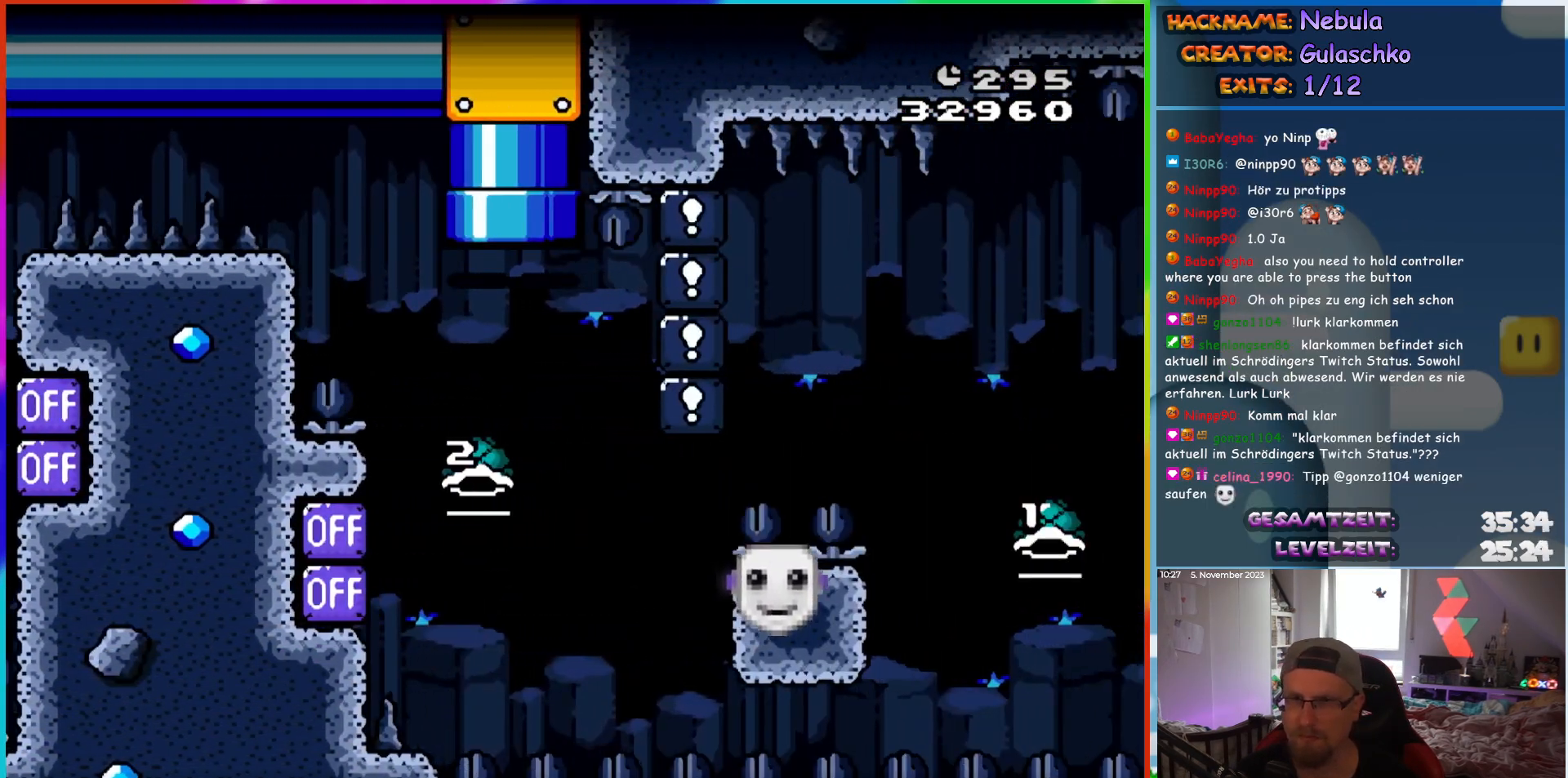
{"buttons": ["B", "DPAD_UP"], "events": [[300, "Y", "up"], [400, "DPAD_LEFT", "down"], [483, "DPAD_LEFT", "up"], [483, "DPAD_UP", "down"]]}
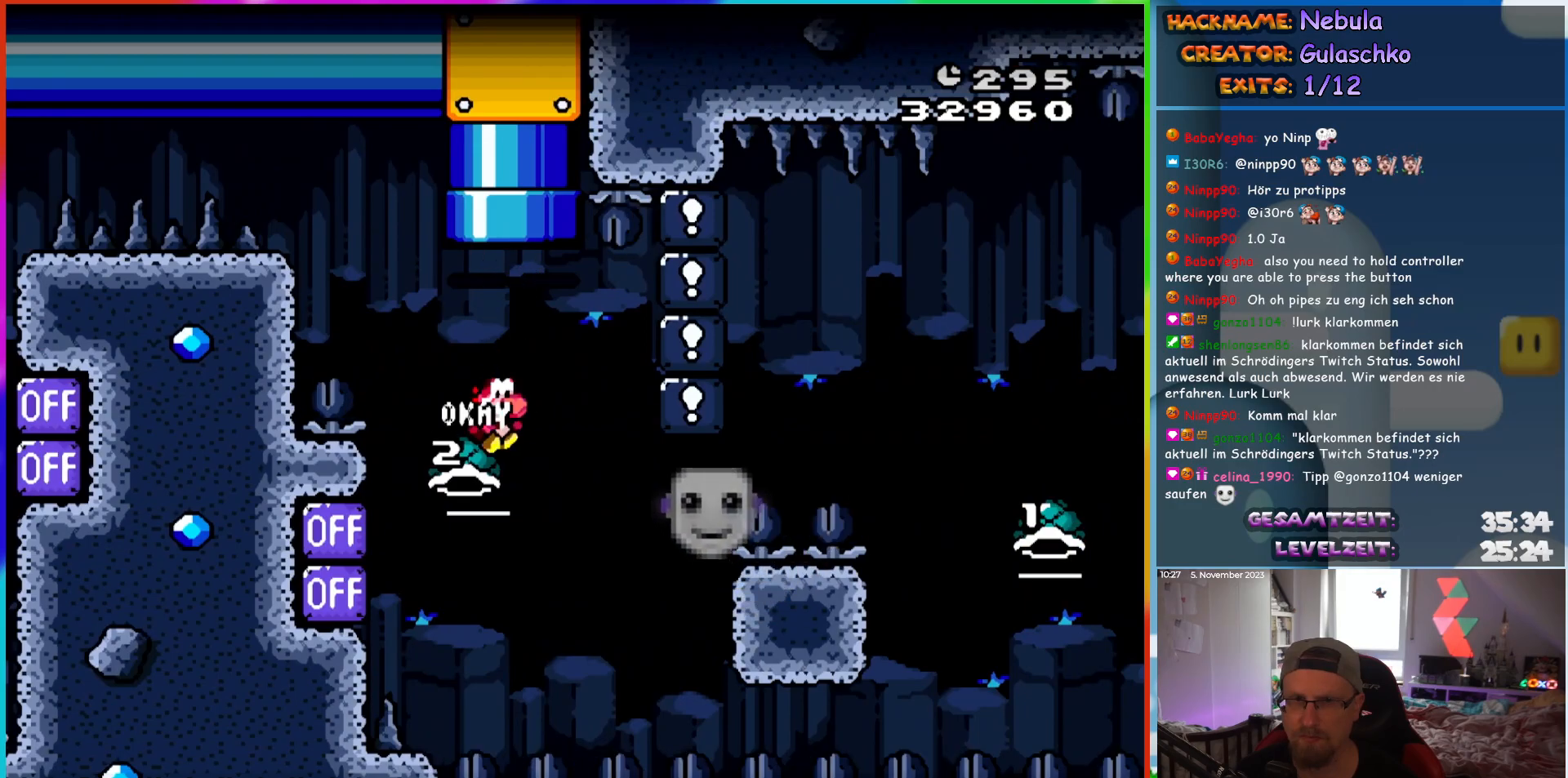
{"buttons": ["B", "Y", "DPAD_RIGHT"], "events": [[17, "DPAD_RIGHT", "down"], [17, "DPAD_UP", "up"], [83, "Y", "down"]]}
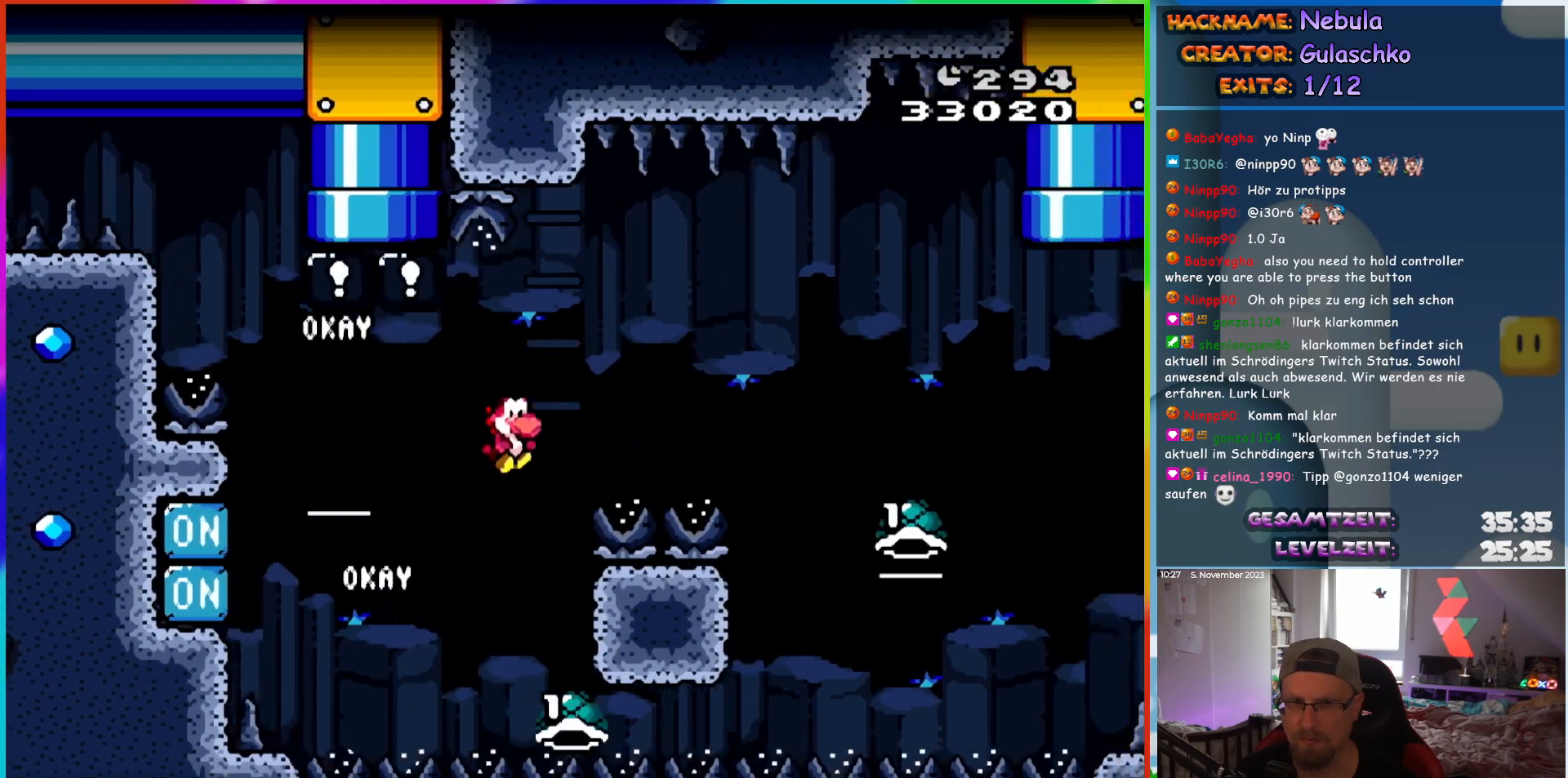
{"buttons": ["B", "Y", "DPAD_RIGHT"], "events": [[417, "B", "up"], [500, "B", "down"]]}
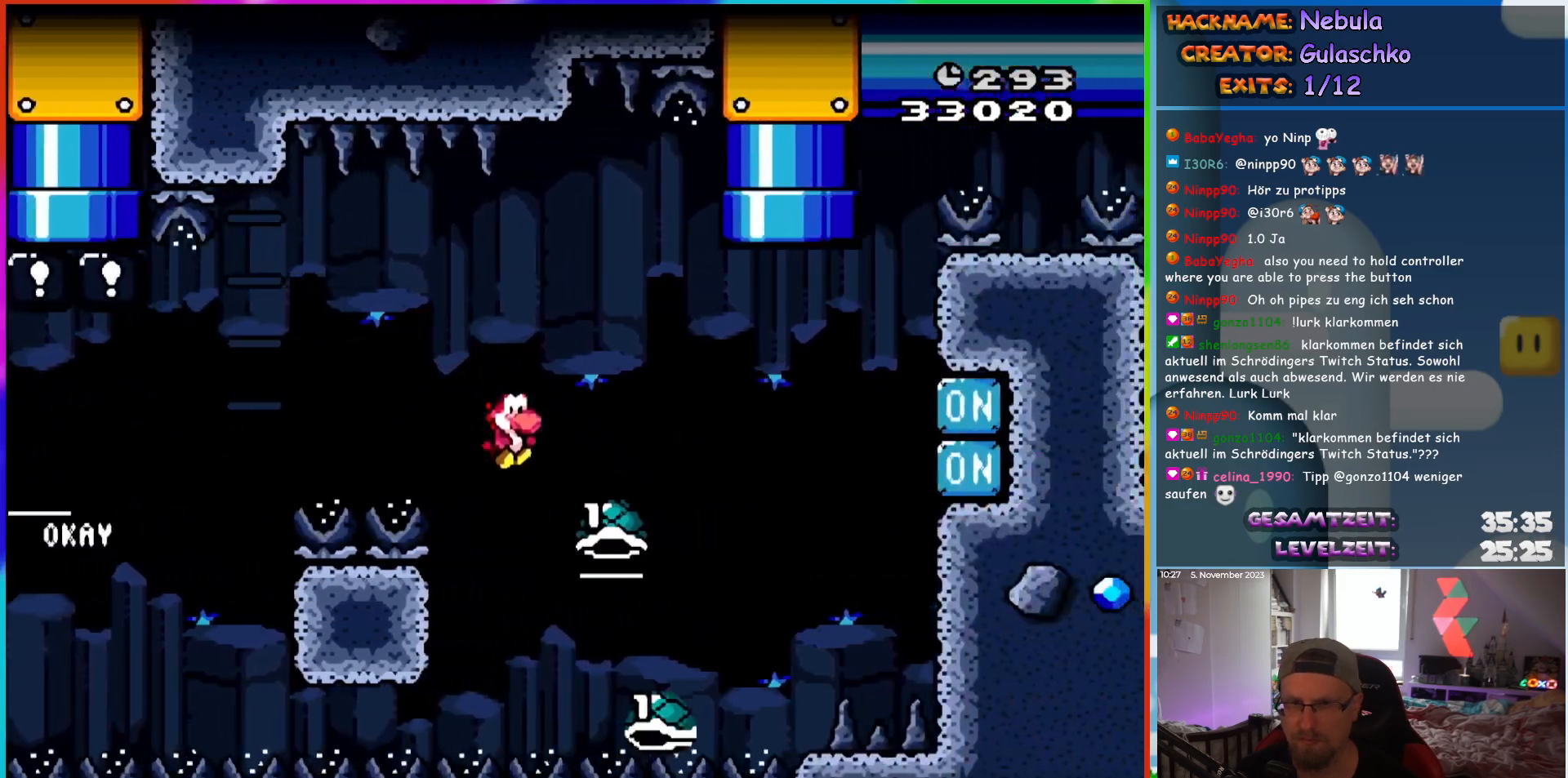
{"buttons": ["B", "Y"], "events": [[150, "DPAD_RIGHT", "up"], [167, "DPAD_LEFT", "down"], [167, "DPAD_UP", "down"], [183, "DPAD_UP", "up"], [317, "DPAD_LEFT", "up"], [333, "DPAD_RIGHT", "down"], [483, "DPAD_RIGHT", "up"]]}
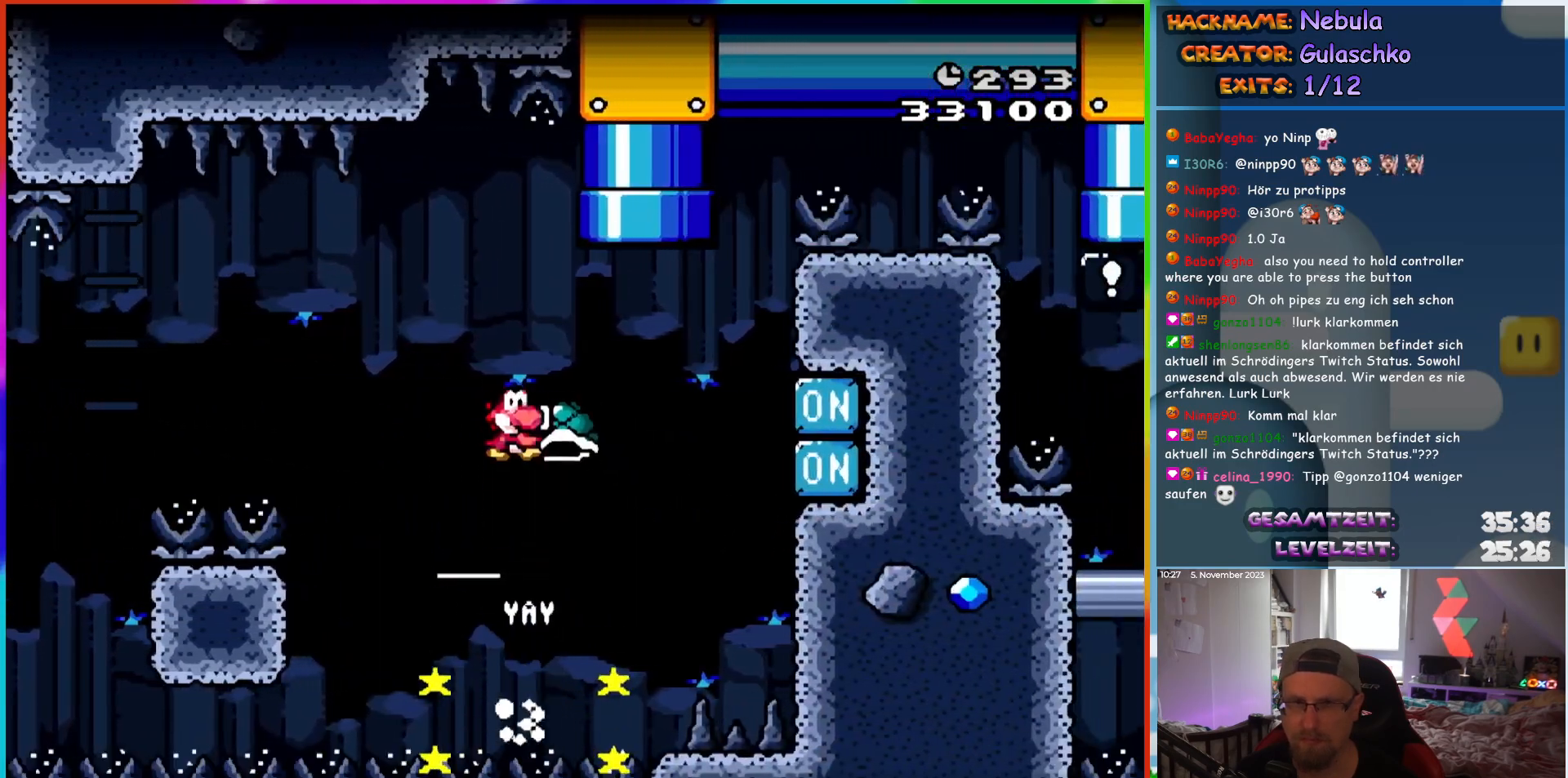
{"buttons": ["B", "Y"], "events": [[233, "Y", "up"], [333, "Y", "down"]]}
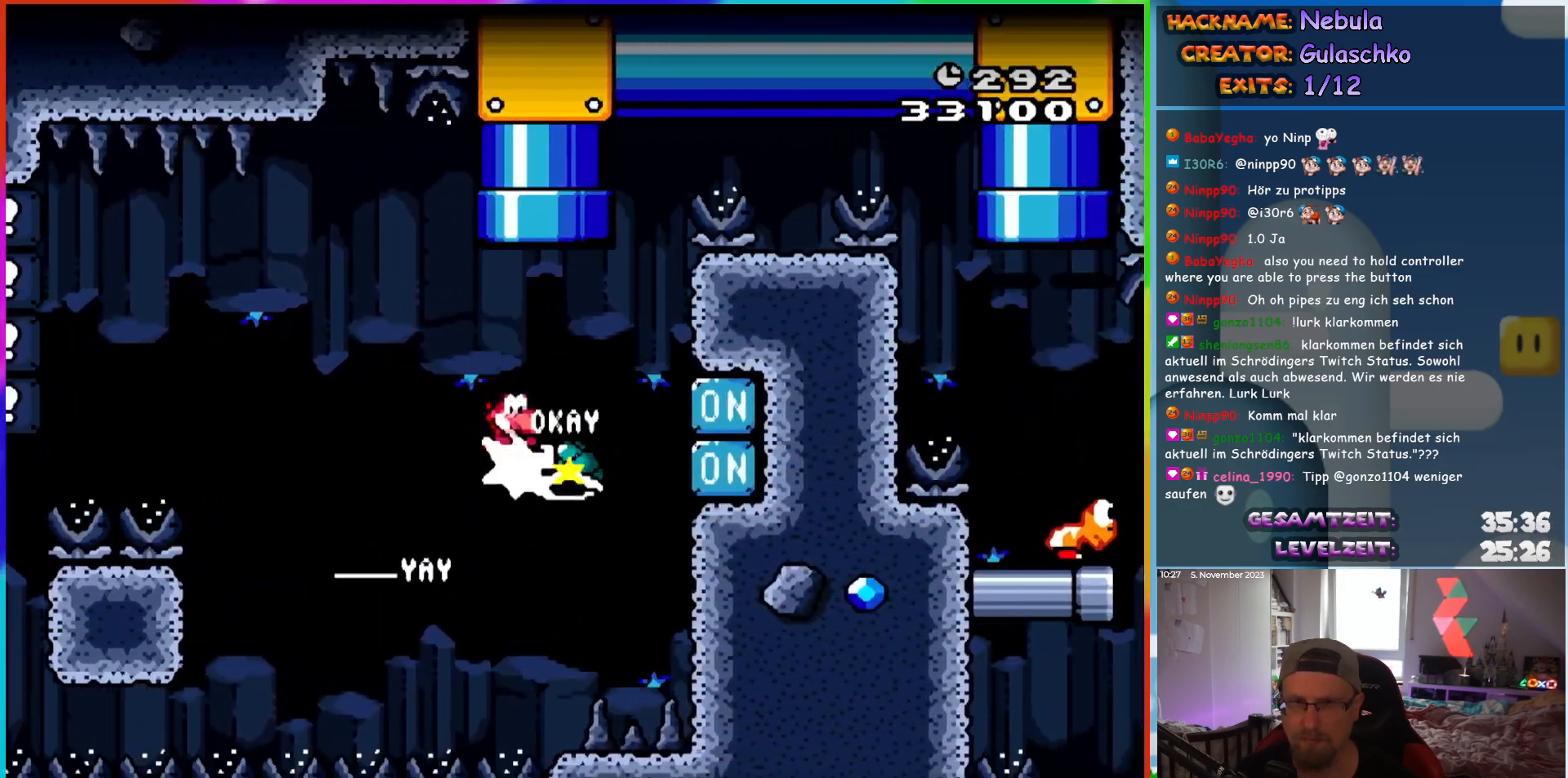
{"buttons": ["B", "Y"], "events": [[83, "DPAD_UP", "down"], [500, "DPAD_UP", "up"]]}
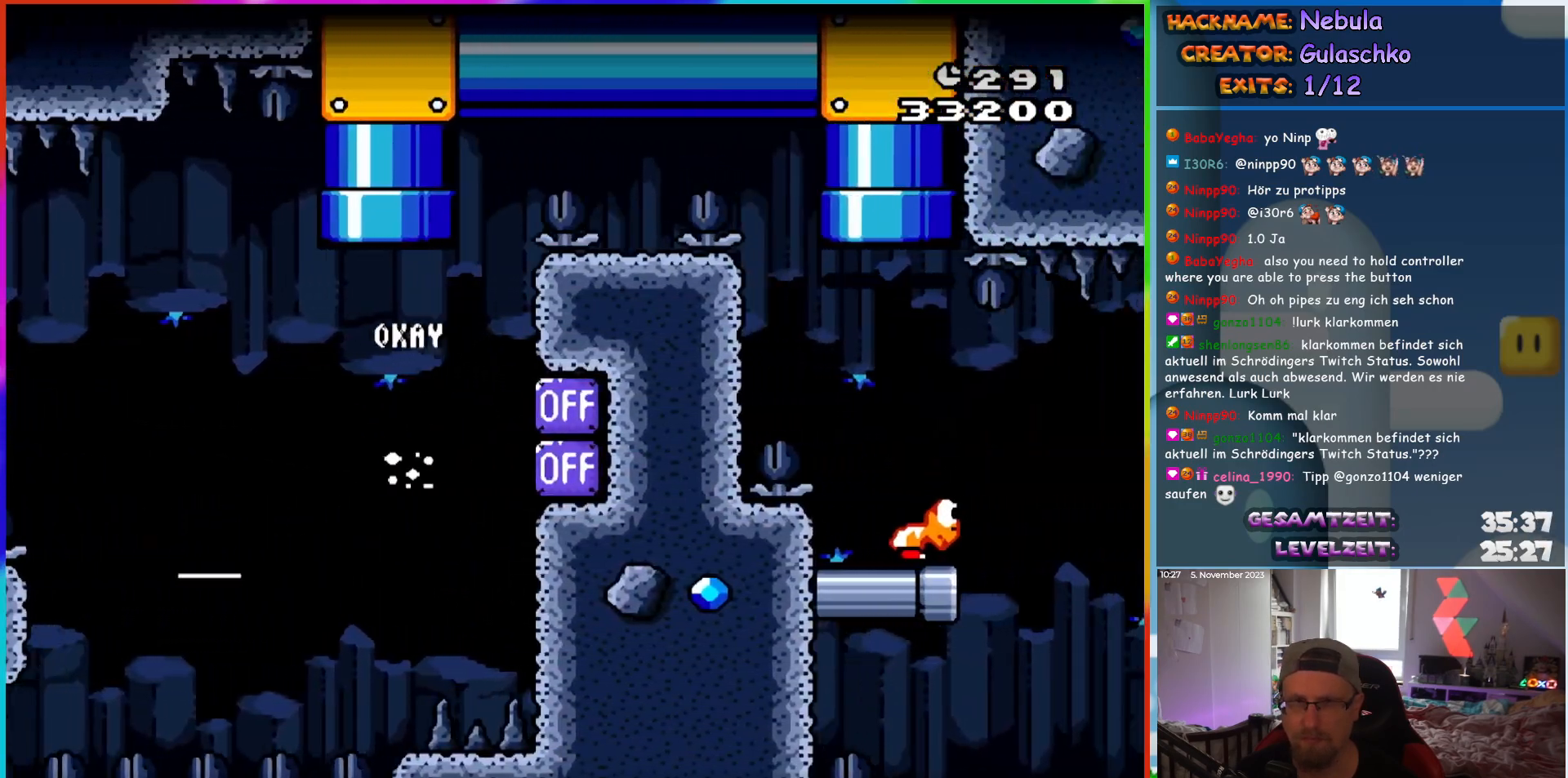
{"buttons": ["B", "Y", "DPAD_RIGHT"], "events": [[250, "DPAD_RIGHT", "down"]]}
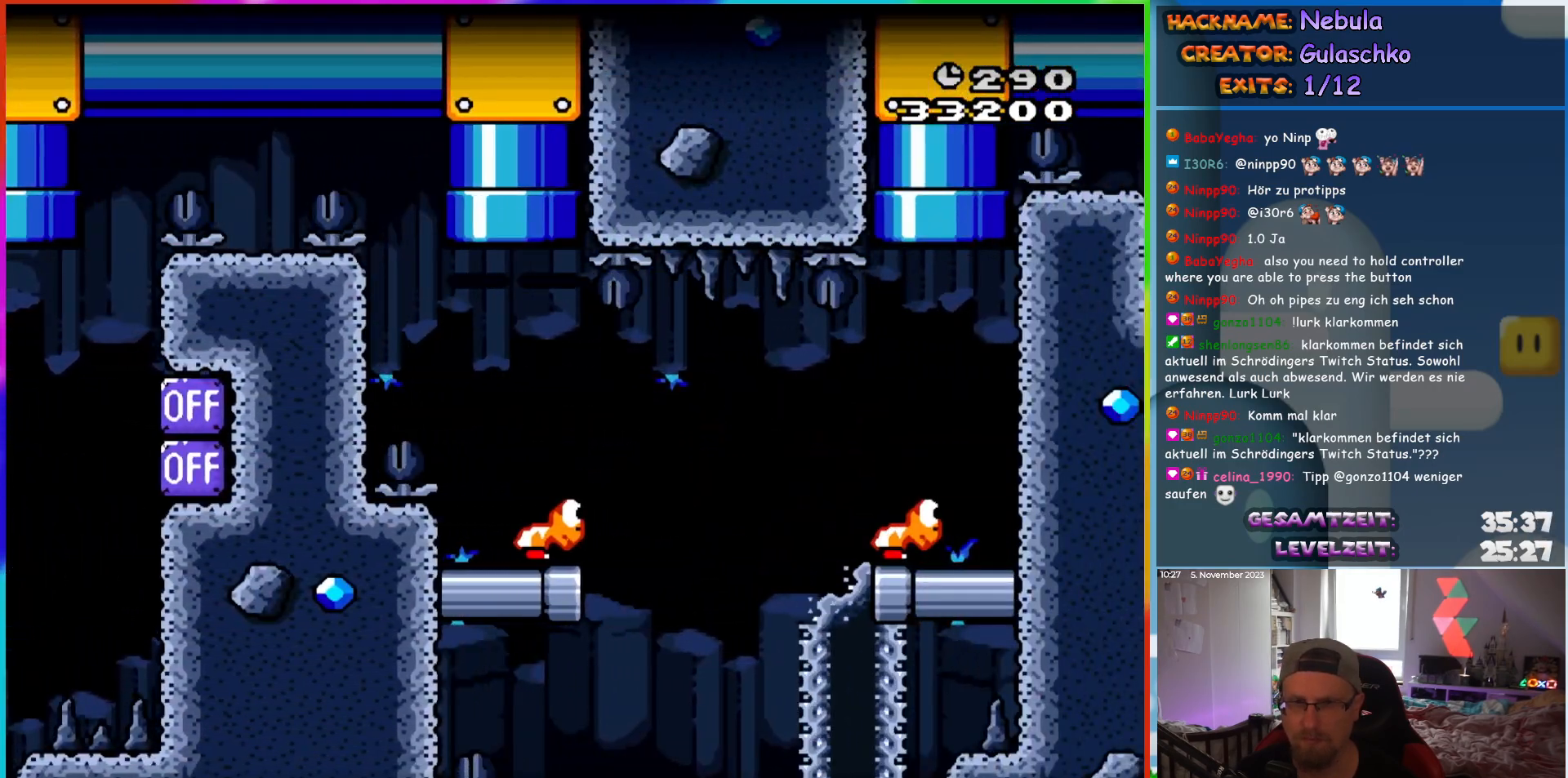
{"buttons": ["B", "Y", "DPAD_RIGHT"], "events": [[300, "B", "up"], [500, "B", "down"]]}
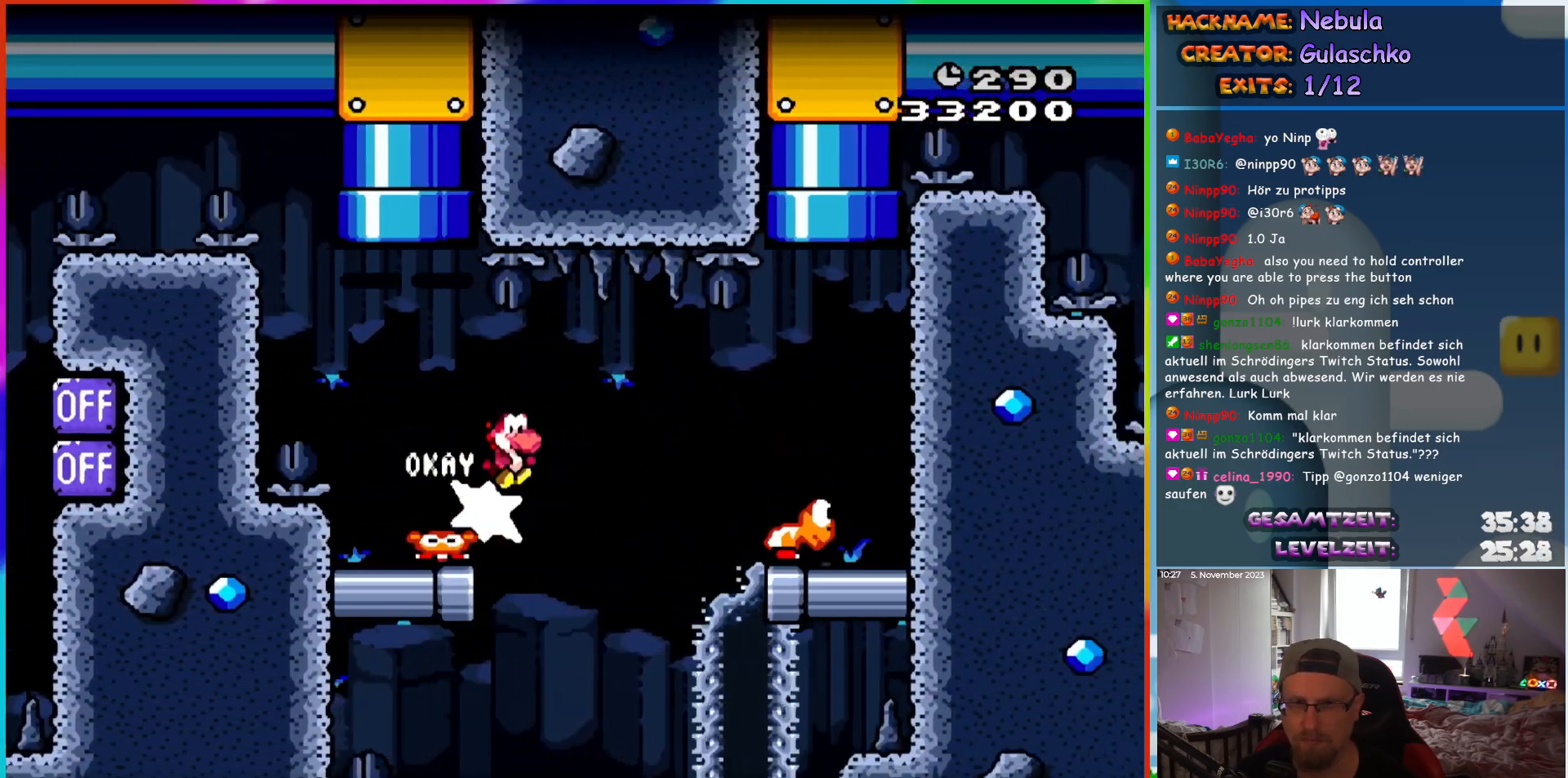
{"buttons": ["B", "Y", "DPAD_UP", "DPAD_LEFT"], "events": [[450, "DPAD_UP", "down"], [483, "DPAD_LEFT", "down"], [483, "DPAD_RIGHT", "up"]]}
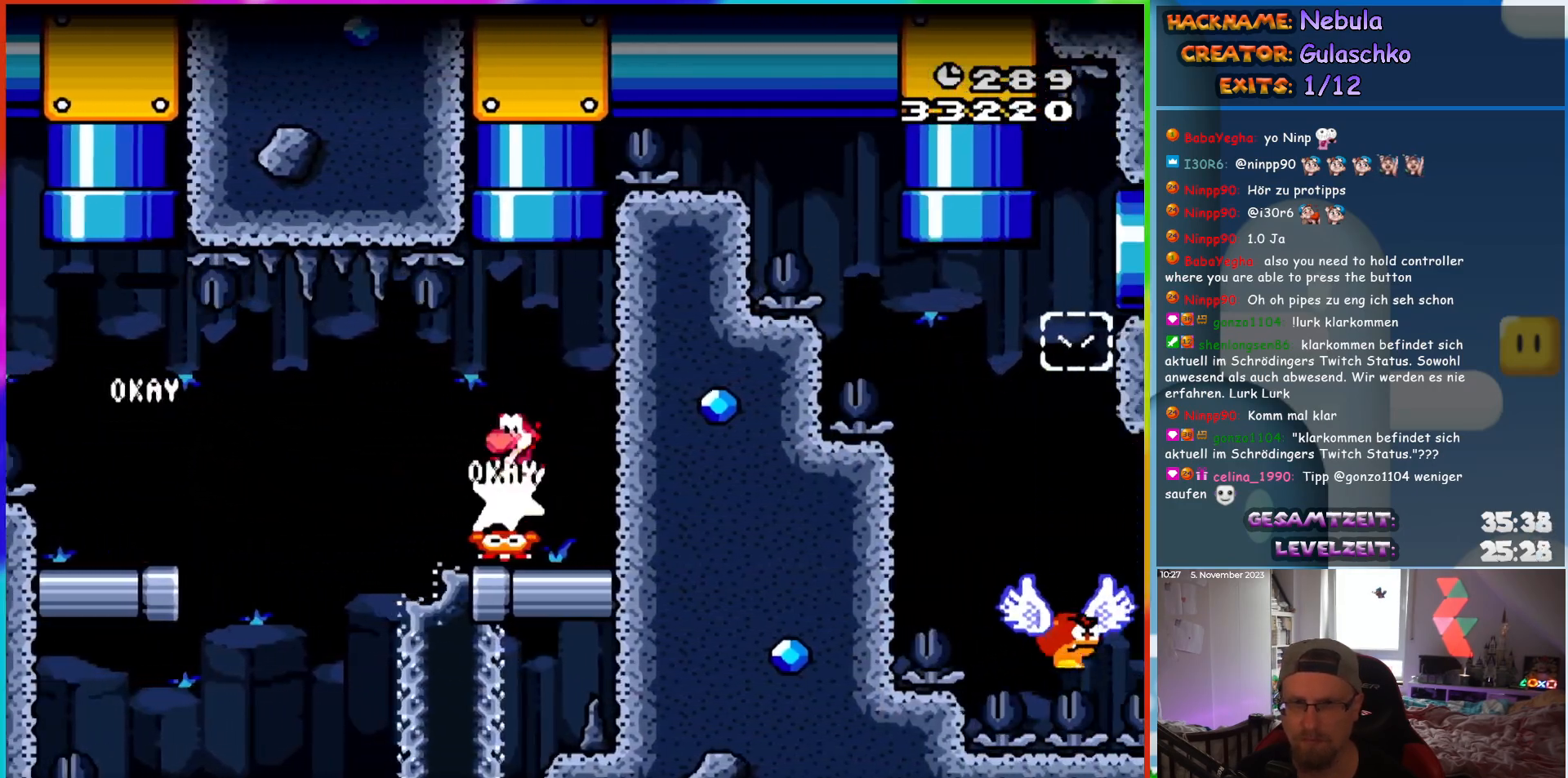
{"buttons": ["B", "Y", "DPAD_UP"], "events": [[50, "DPAD_LEFT", "up"], [83, "DPAD_RIGHT", "down"], [167, "DPAD_RIGHT", "up"], [333, "DPAD_LEFT", "down"], [500, "DPAD_LEFT", "up"]]}
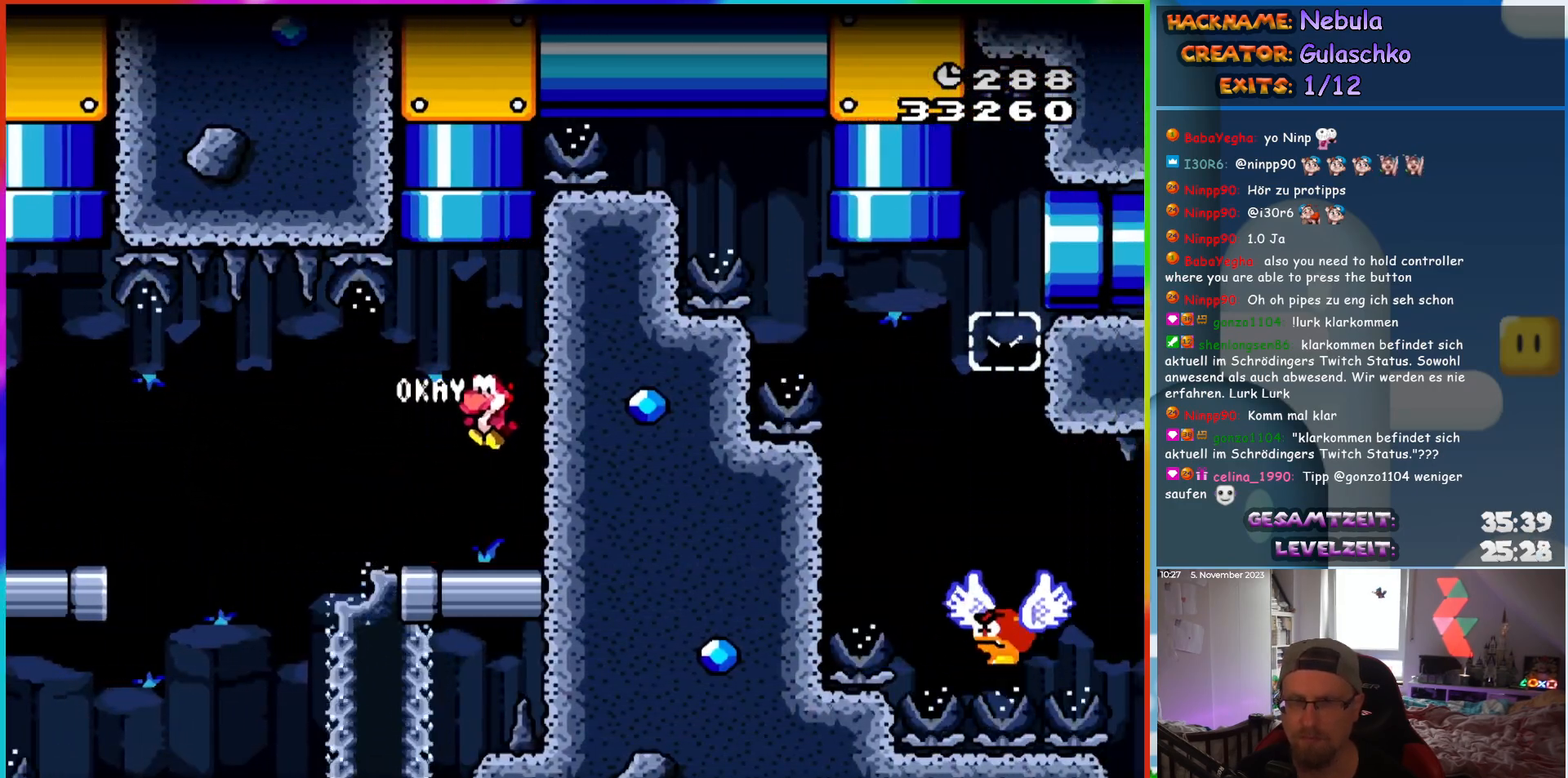
{"buttons": [], "events": [[117, "DPAD_UP", "up"], [167, "B", "up"], [217, "Y", "up"]]}
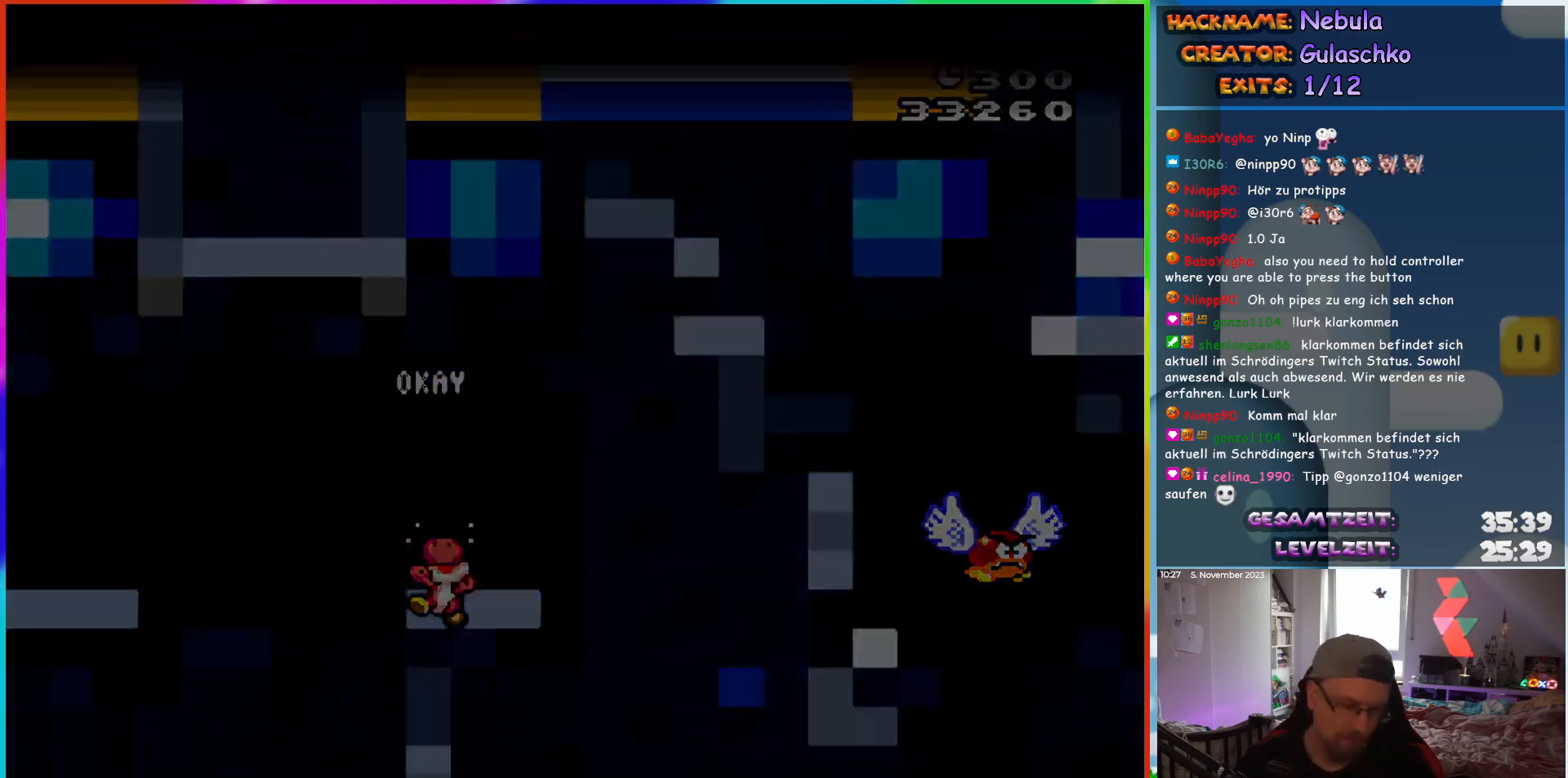
{"buttons": [], "events": []}
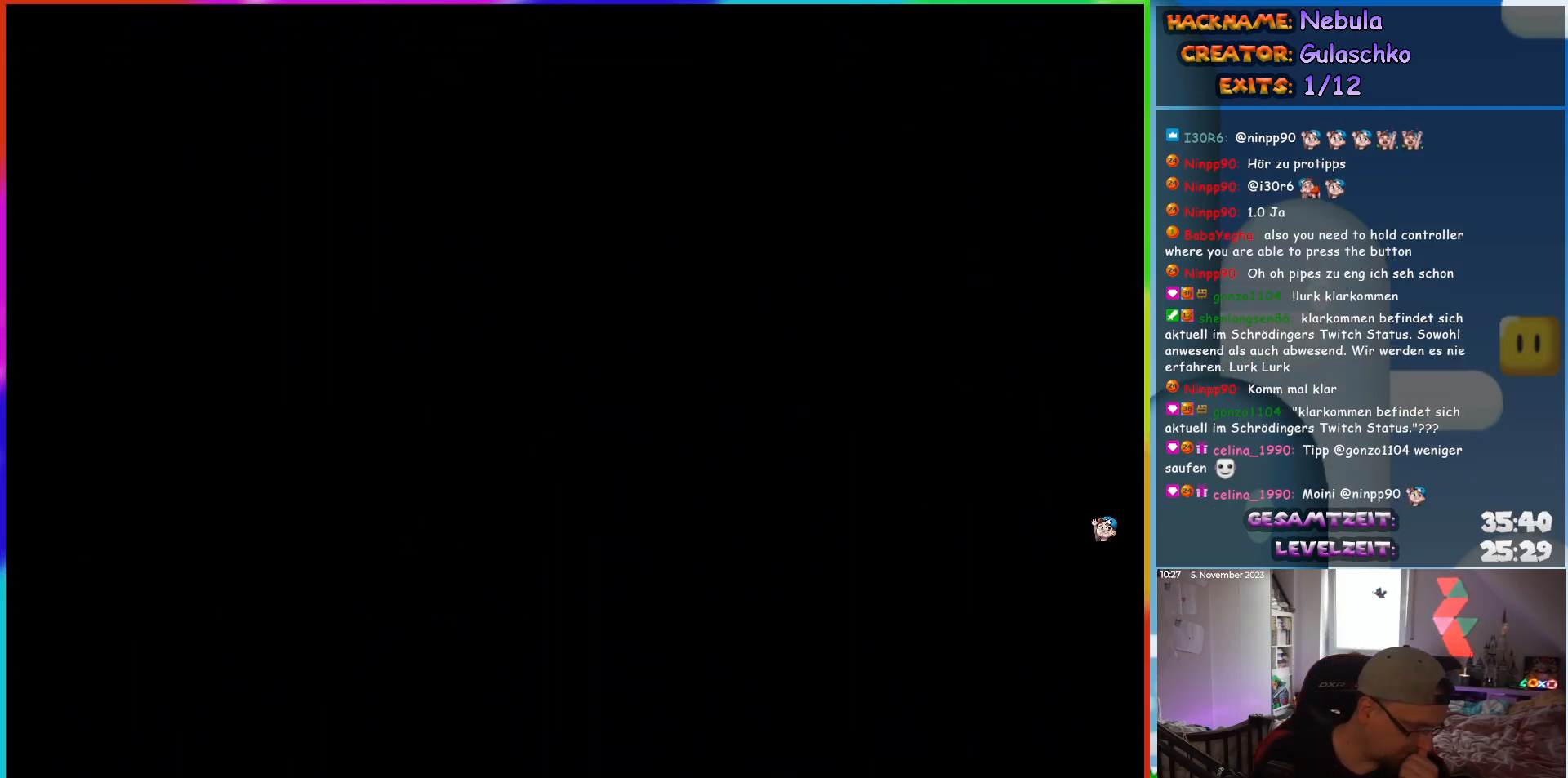
{"buttons": [], "events": []}
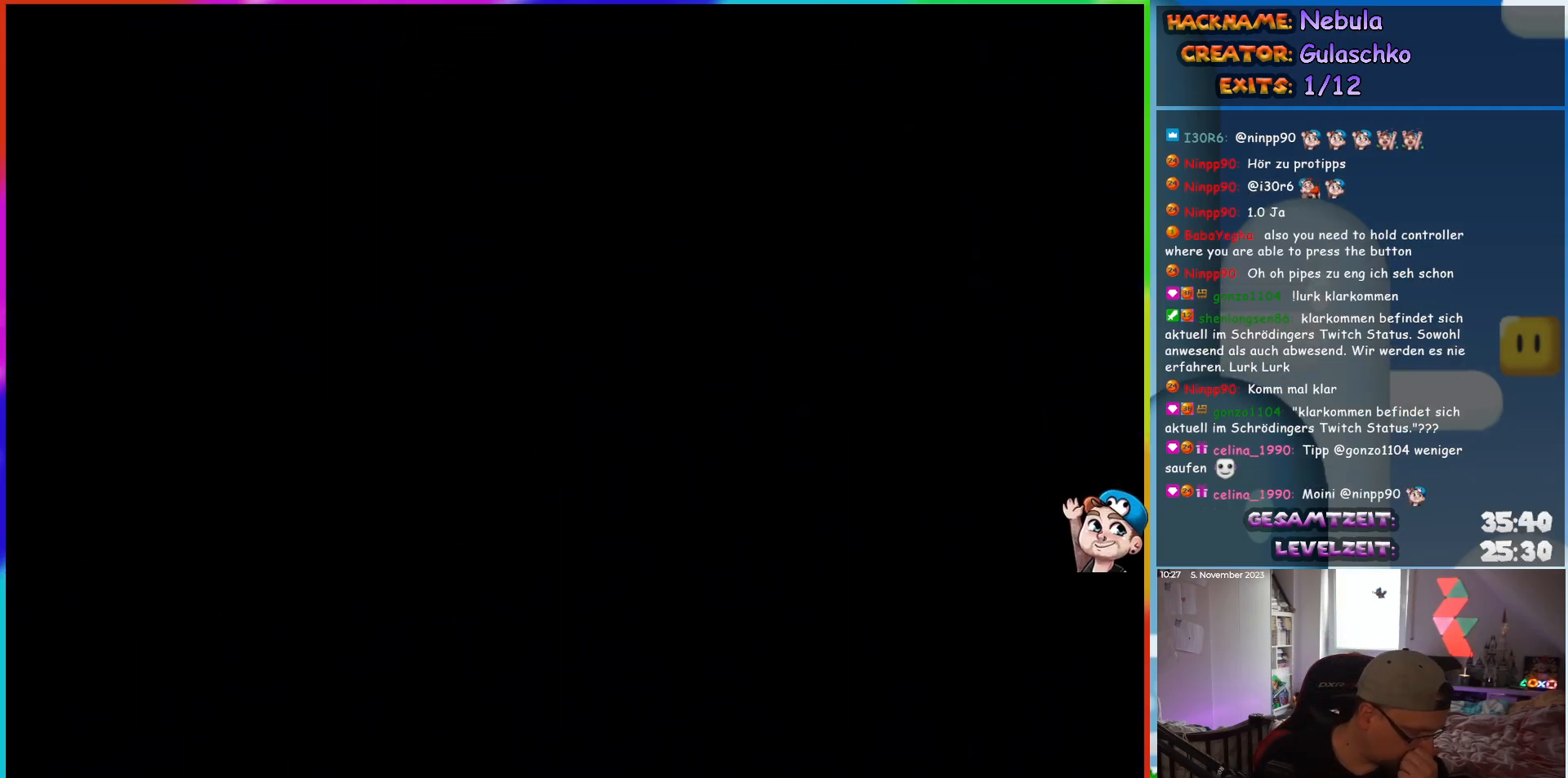
{"buttons": [], "events": []}
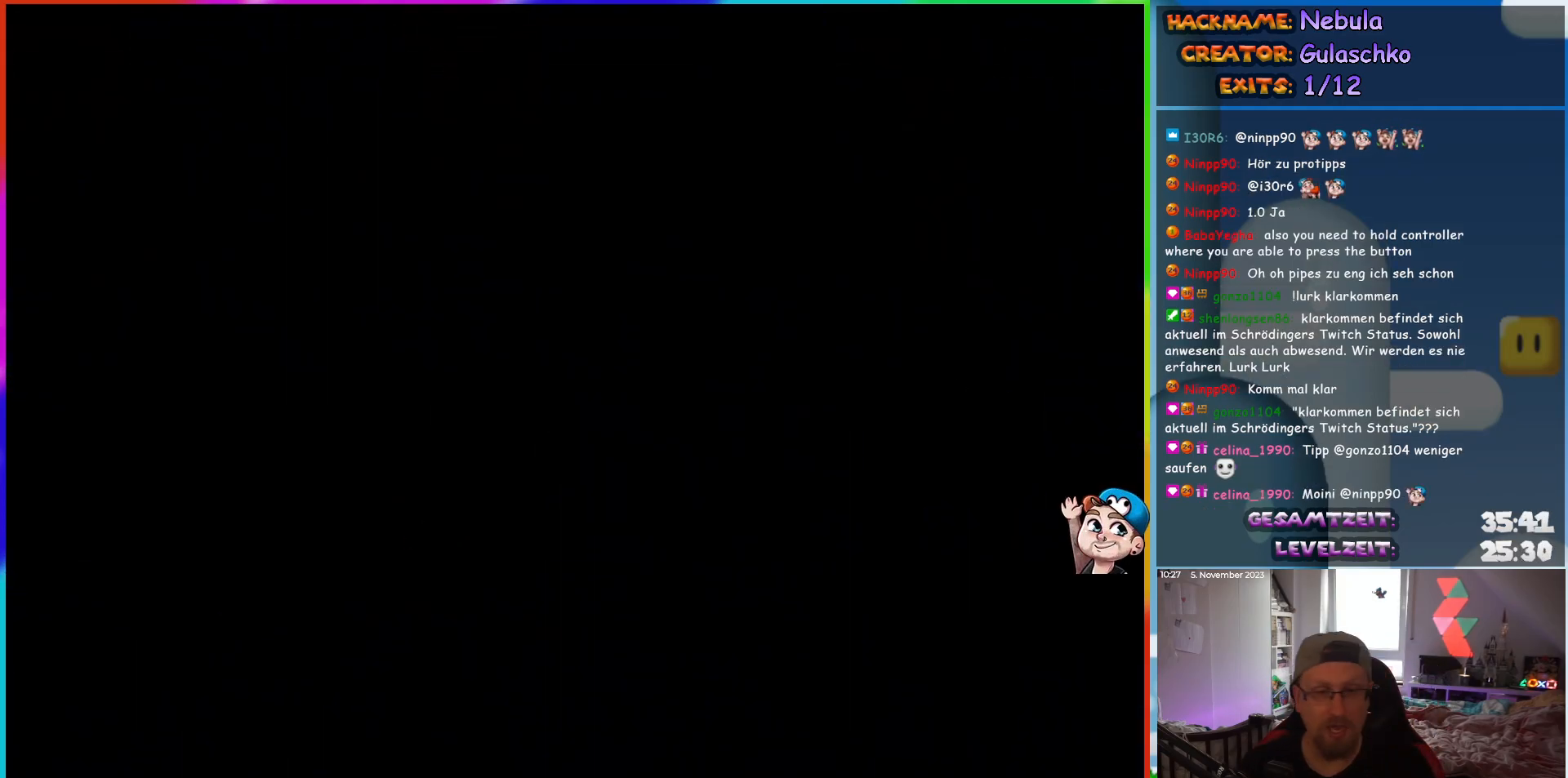
{"buttons": ["Y"], "events": [[217, "Y", "down"], [400, "DPAD_RIGHT", "down"], [467, "DPAD_RIGHT", "up"]]}
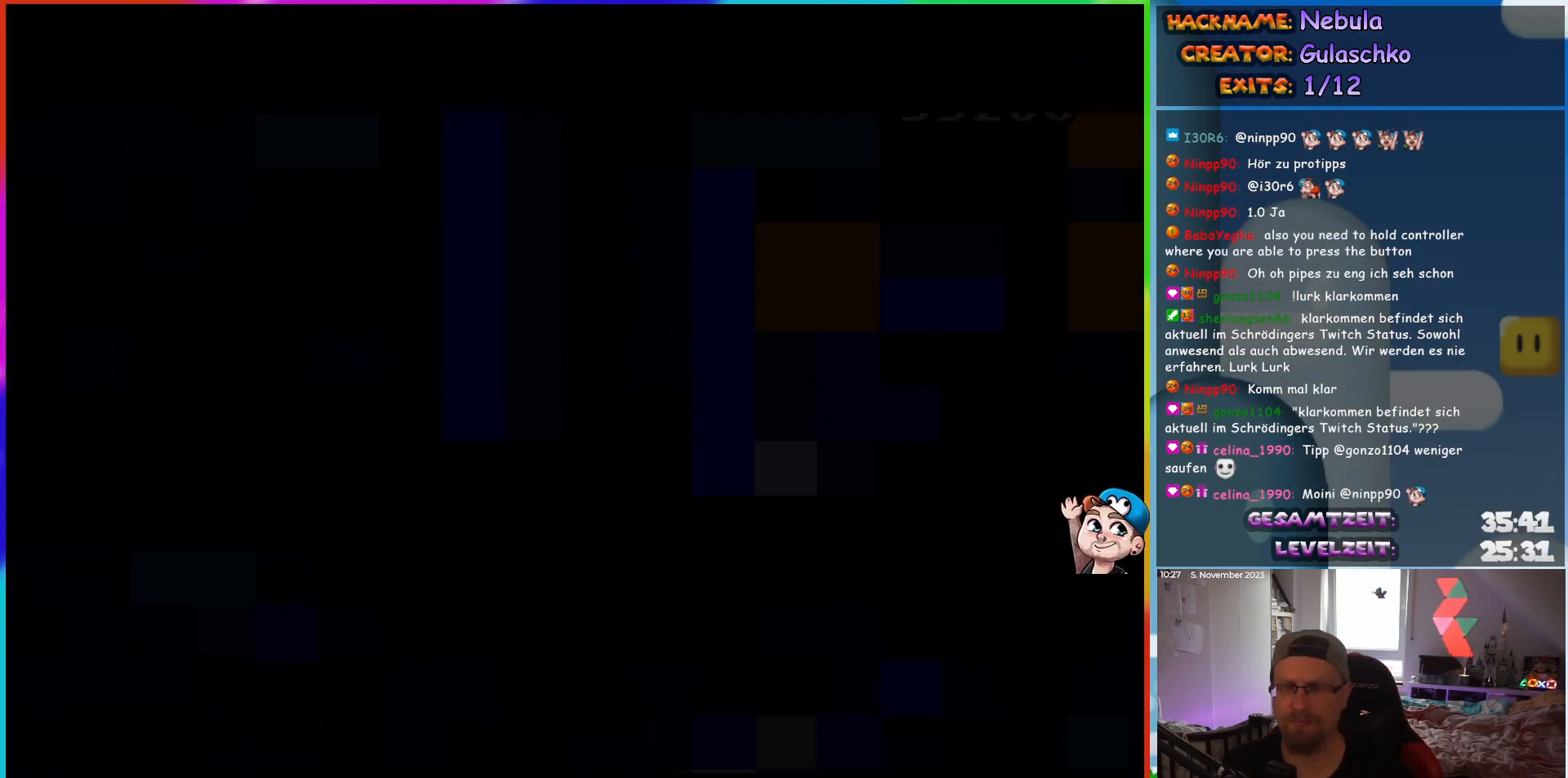
{"buttons": ["Y", "DPAD_RIGHT"], "events": [[150, "DPAD_RIGHT", "down"]]}
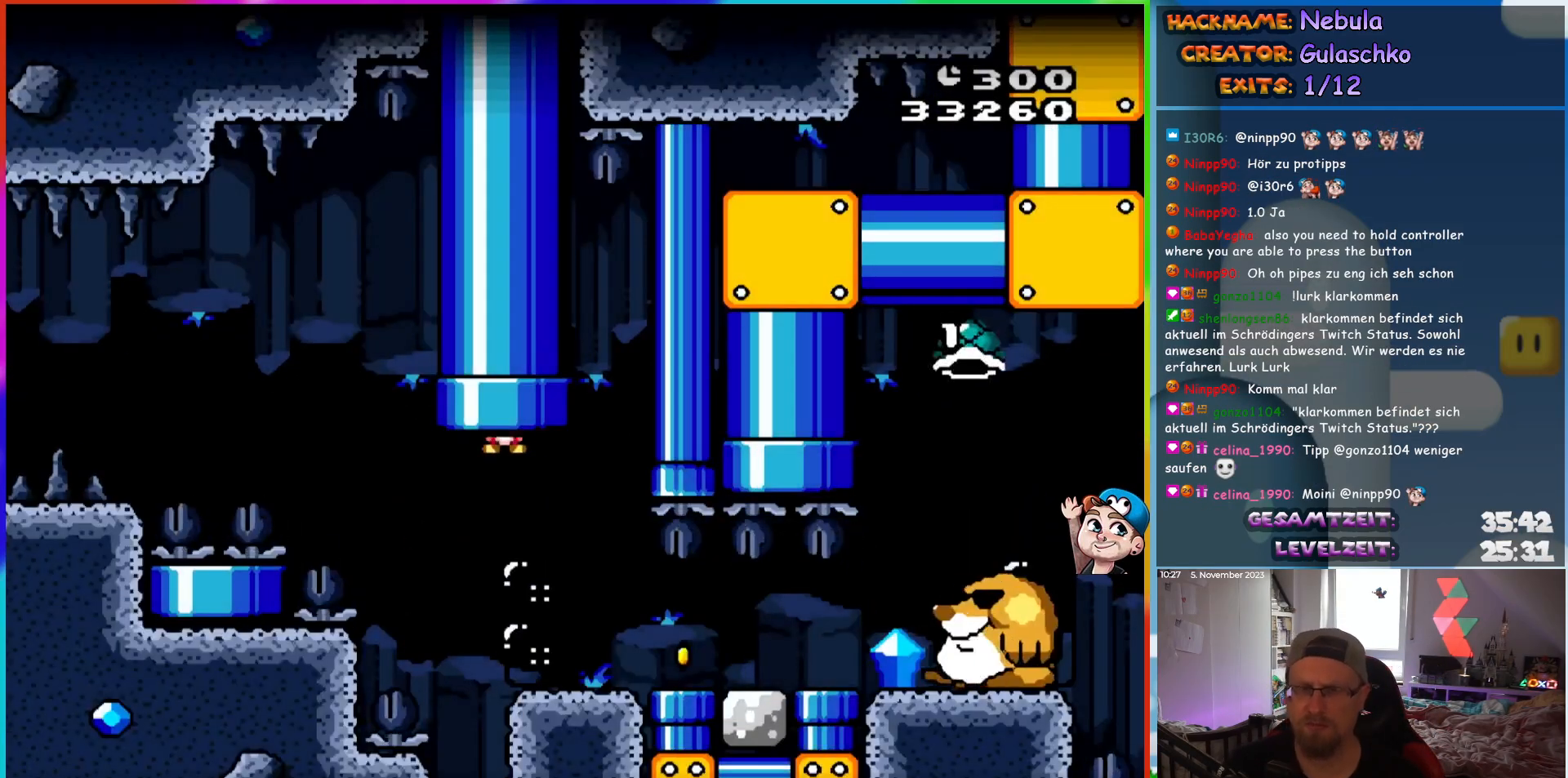
{"buttons": ["Y", "DPAD_RIGHT"], "events": []}
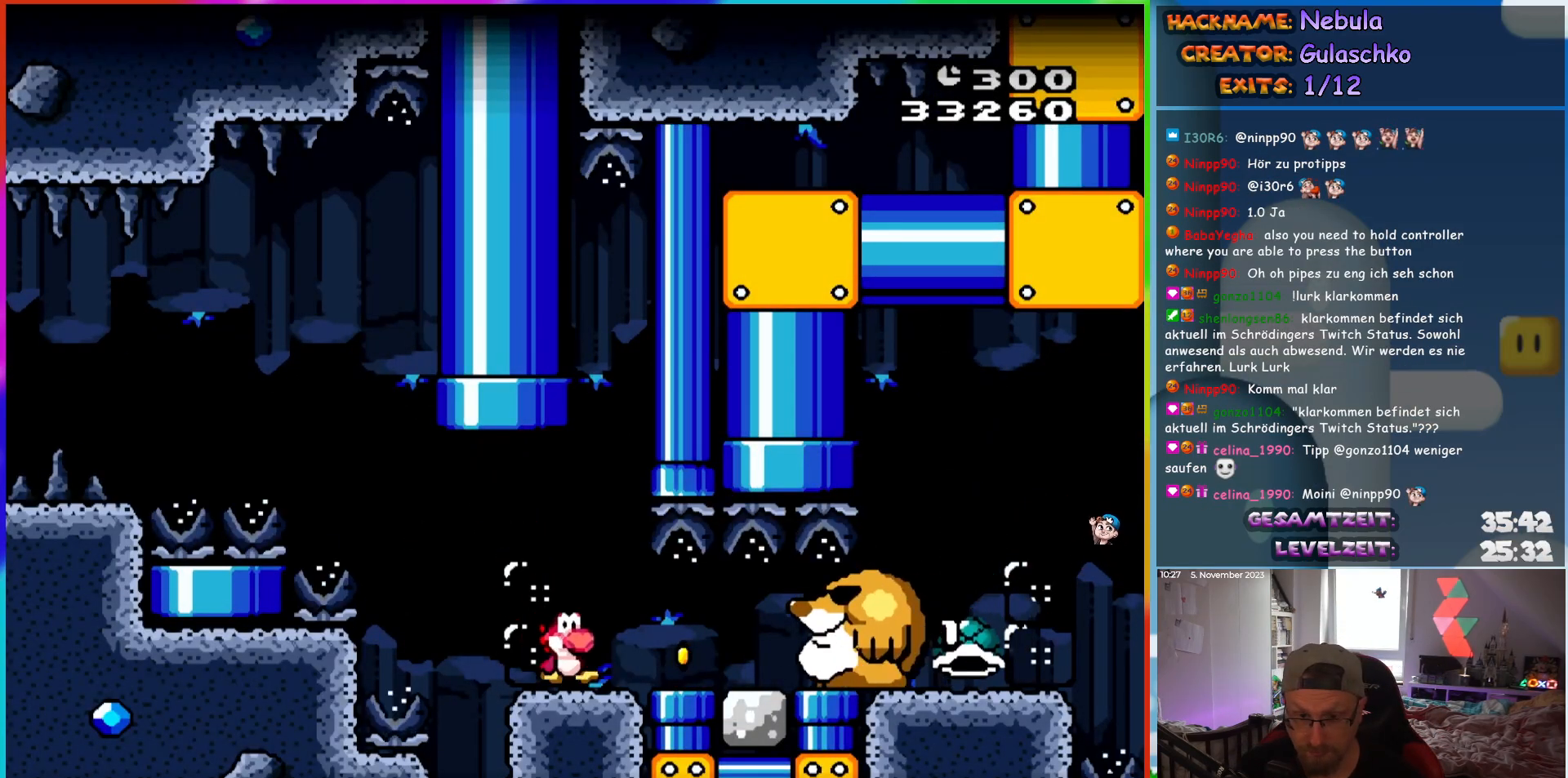
{"buttons": ["Y", "DPAD_RIGHT"], "events": [[200, "DPAD_DOWN", "down"], [233, "DPAD_RIGHT", "up"], [350, "DPAD_DOWN", "up"], [483, "DPAD_RIGHT", "down"]]}
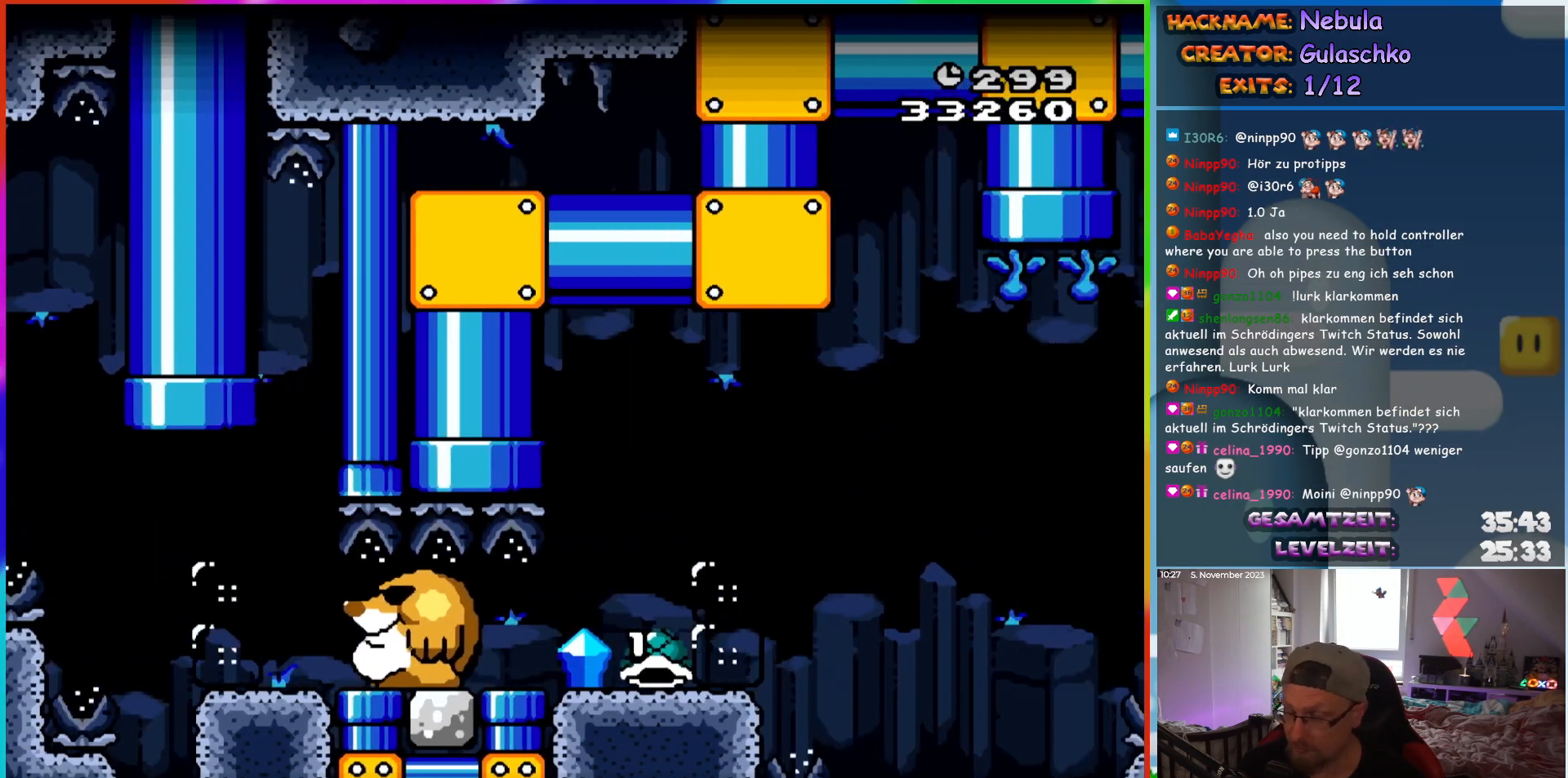
{"buttons": ["Y", "DPAD_RIGHT"], "events": []}
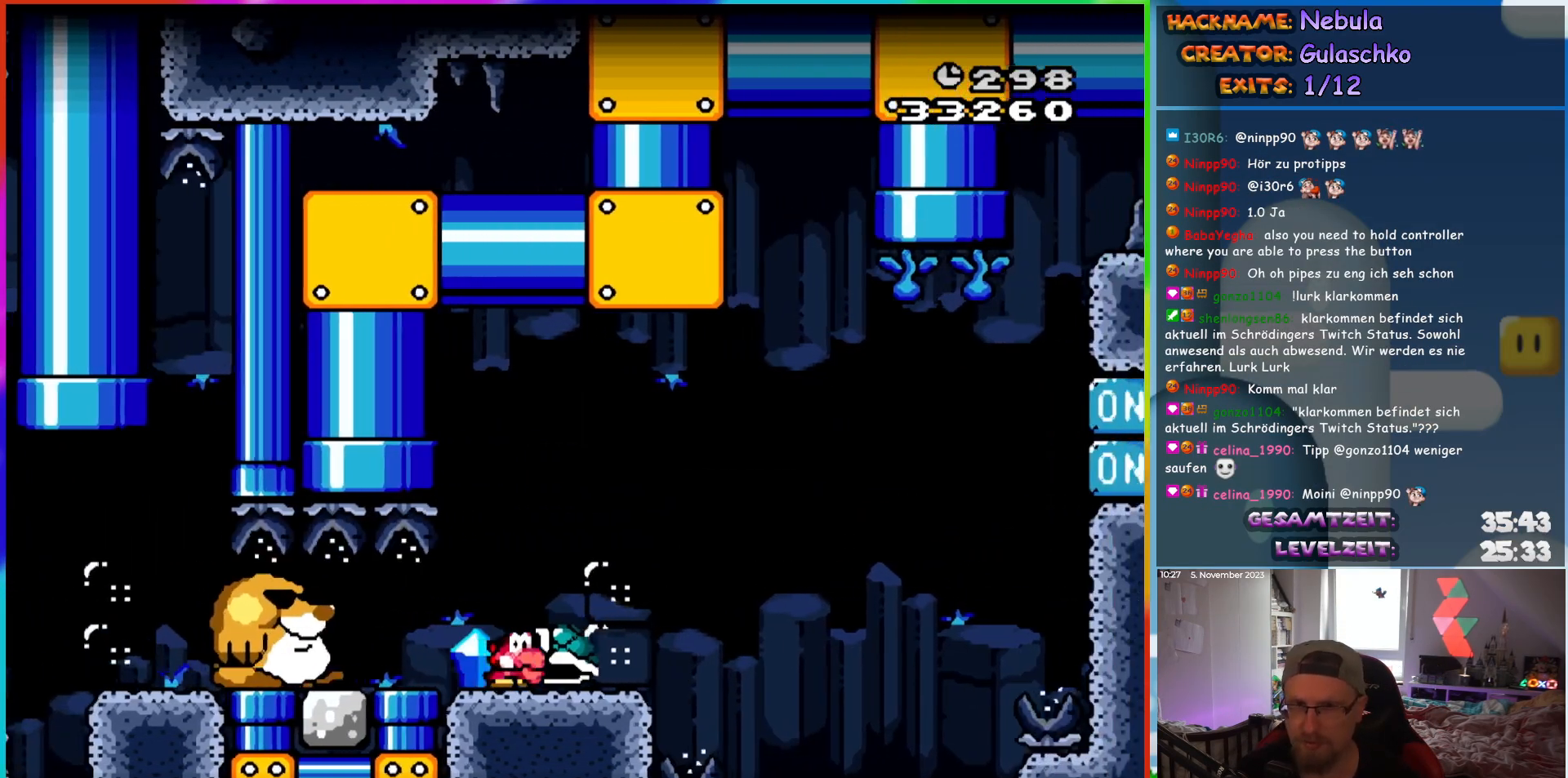
{"buttons": ["B", "Y", "DPAD_RIGHT"], "events": [[150, "B", "down"]]}
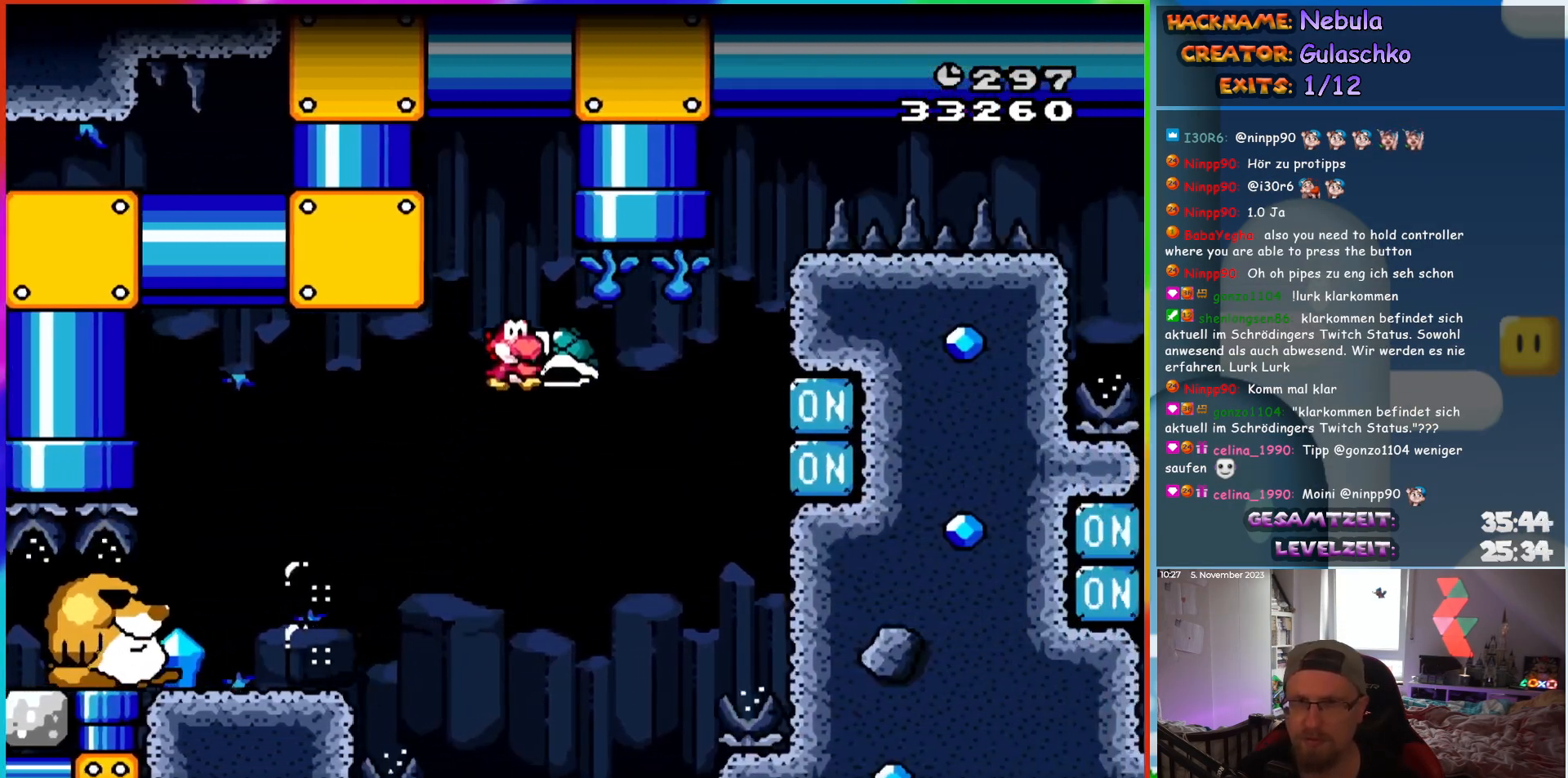
{"buttons": ["B", "Y", "DPAD_UP"], "events": [[67, "Y", "up"], [83, "B", "up"], [133, "B", "down"], [167, "Y", "down"], [183, "DPAD_RIGHT", "up"], [183, "DPAD_UP", "down"], [217, "DPAD_LEFT", "down"], [350, "DPAD_LEFT", "up"]]}
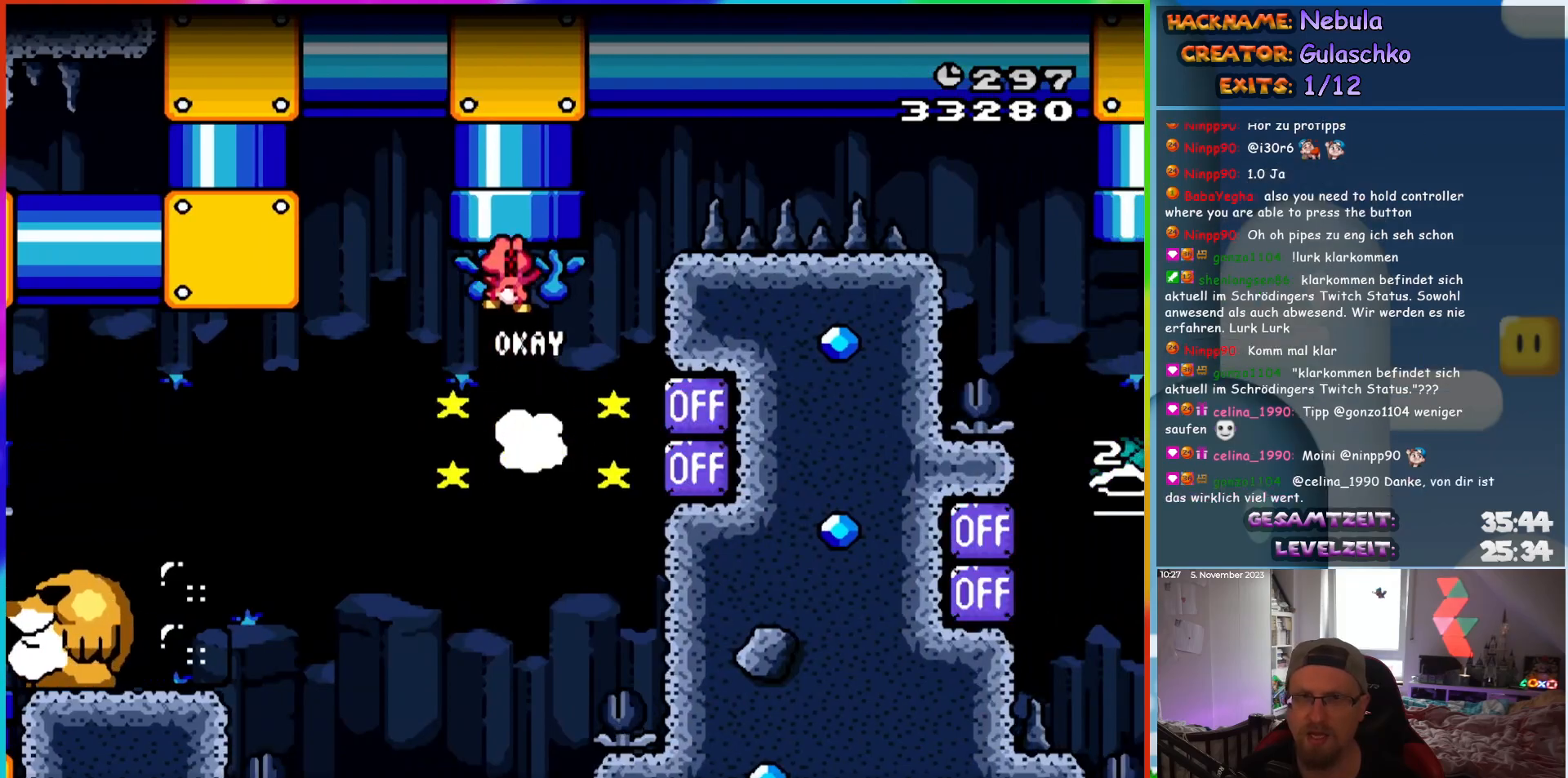
{"buttons": ["B", "Y"], "events": [[217, "DPAD_UP", "up"]]}
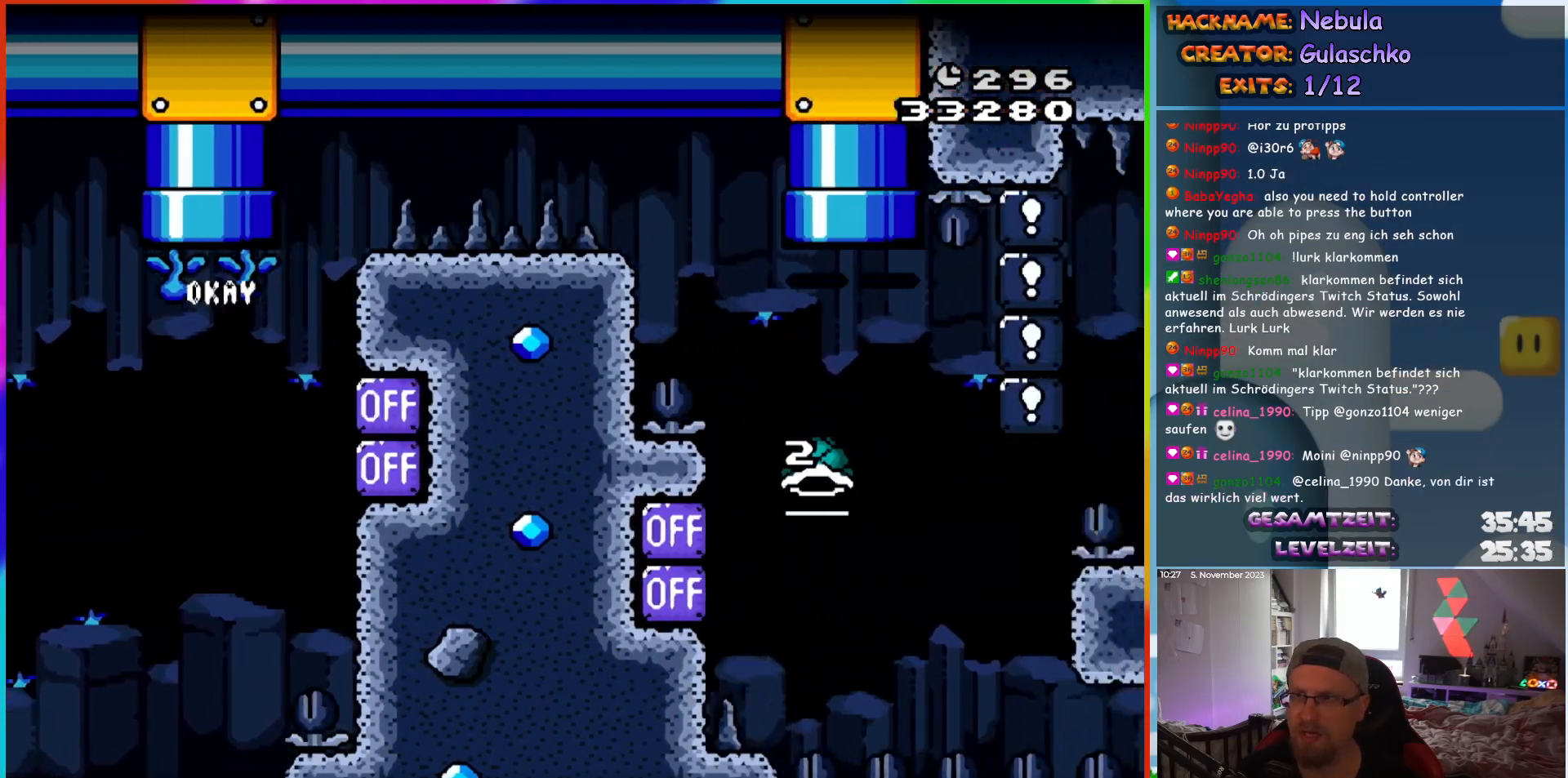
{"buttons": ["B", "Y"], "events": []}